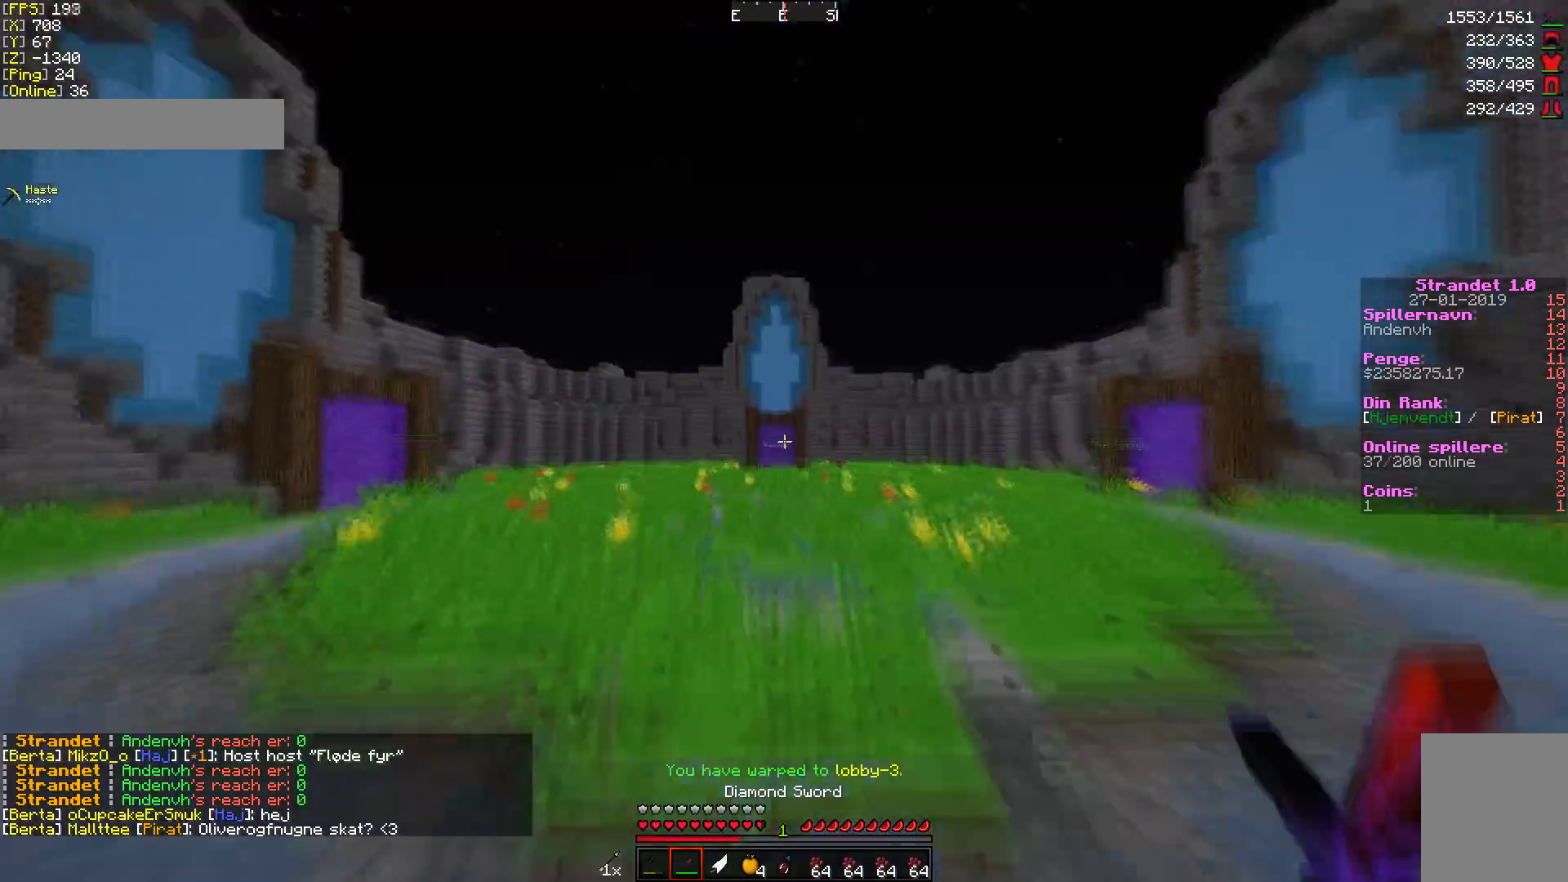
Gameplay with keyboard and mouse; each line is a JSON object with the keys and mouse buttons held at the frame after it. "events" lists presses ("down") and releases ("up") of "a", "d", "s", "w", "mouse_left" and "mouse_right" between this image and that frame as [ms after this image, input, new state], when the widget could be followed in between. "mouse_left", "mouse_right" = the "left", "right" buttons of the "mouse" list. No other keys are recorded. Fast repeated clicks can show as one long hold. Mouse movement is not recorded.
{"keys": ["w"], "mouse": [], "events": []}
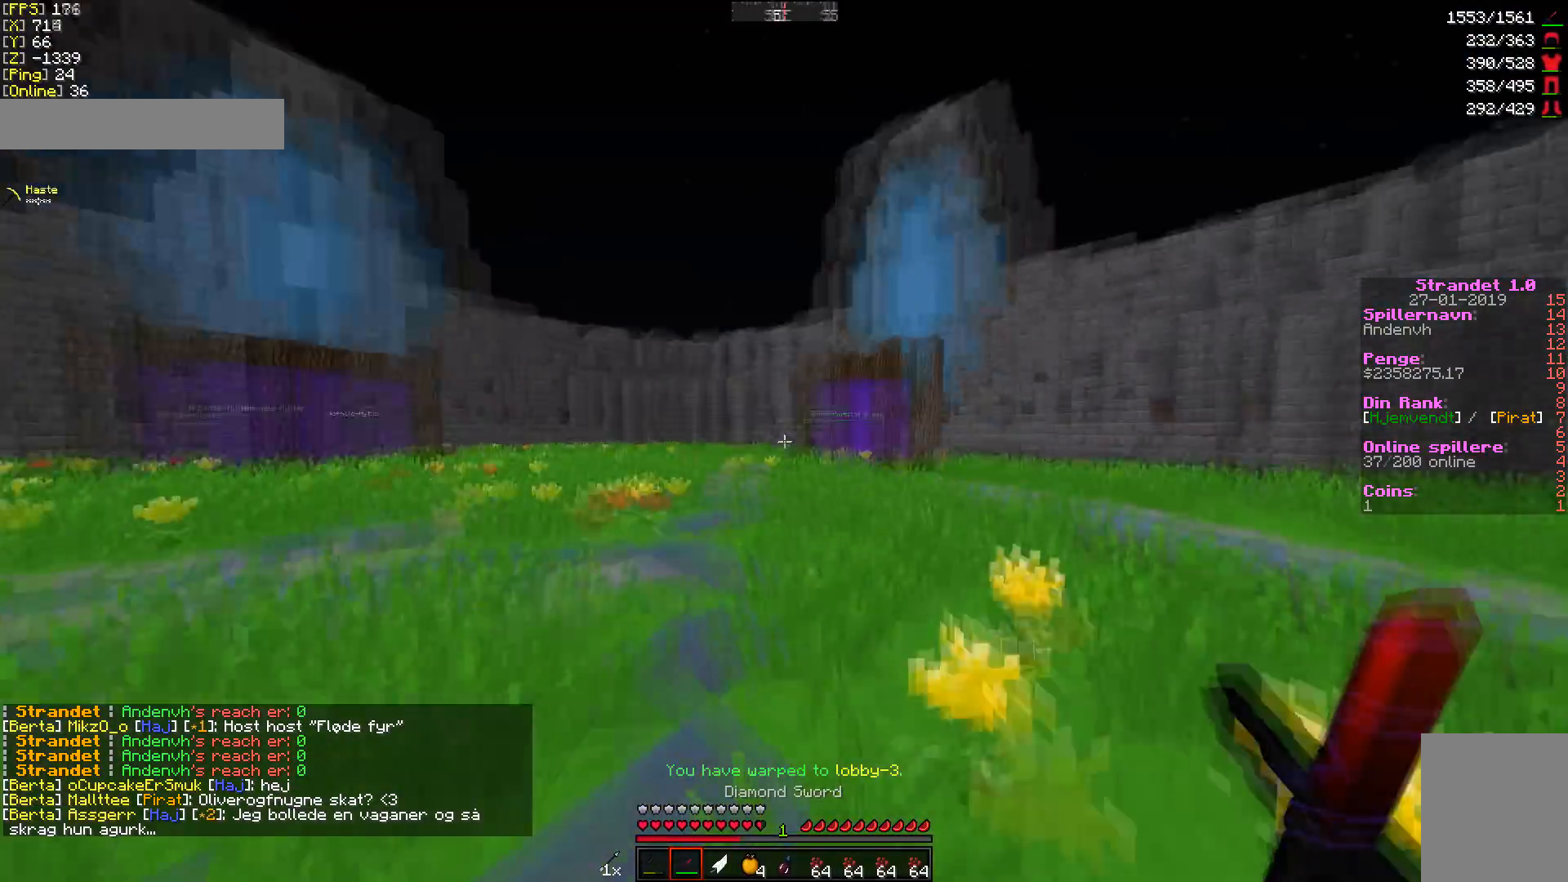
{"keys": ["w"], "mouse": [], "events": []}
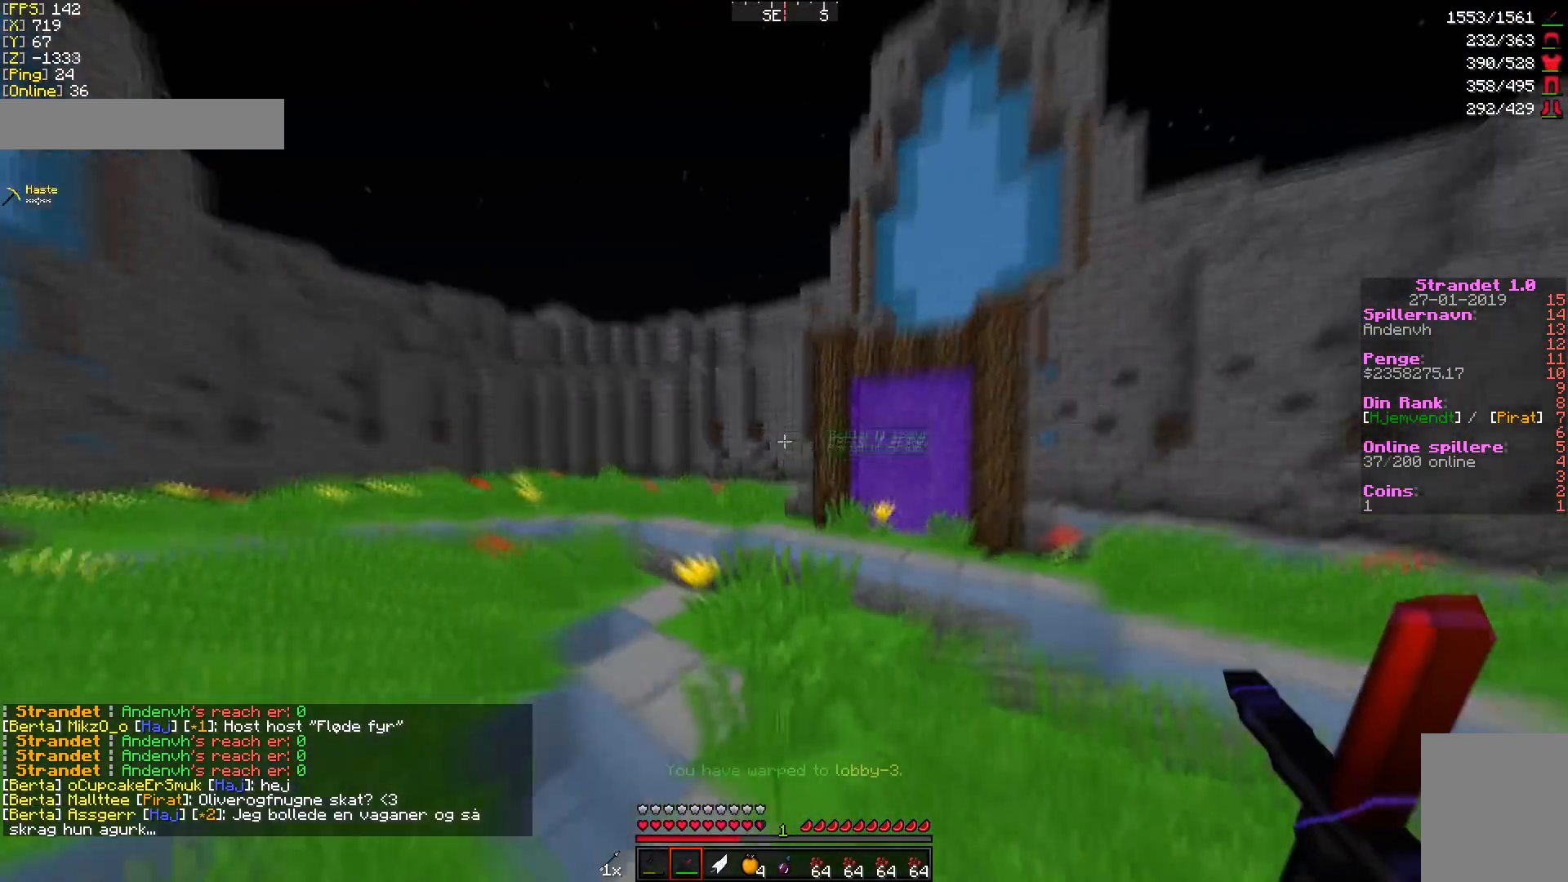
{"keys": ["w"], "mouse": [], "events": [[239, "d", "down"], [307, "d", "up"], [409, "d", "down"], [477, "d", "up"]]}
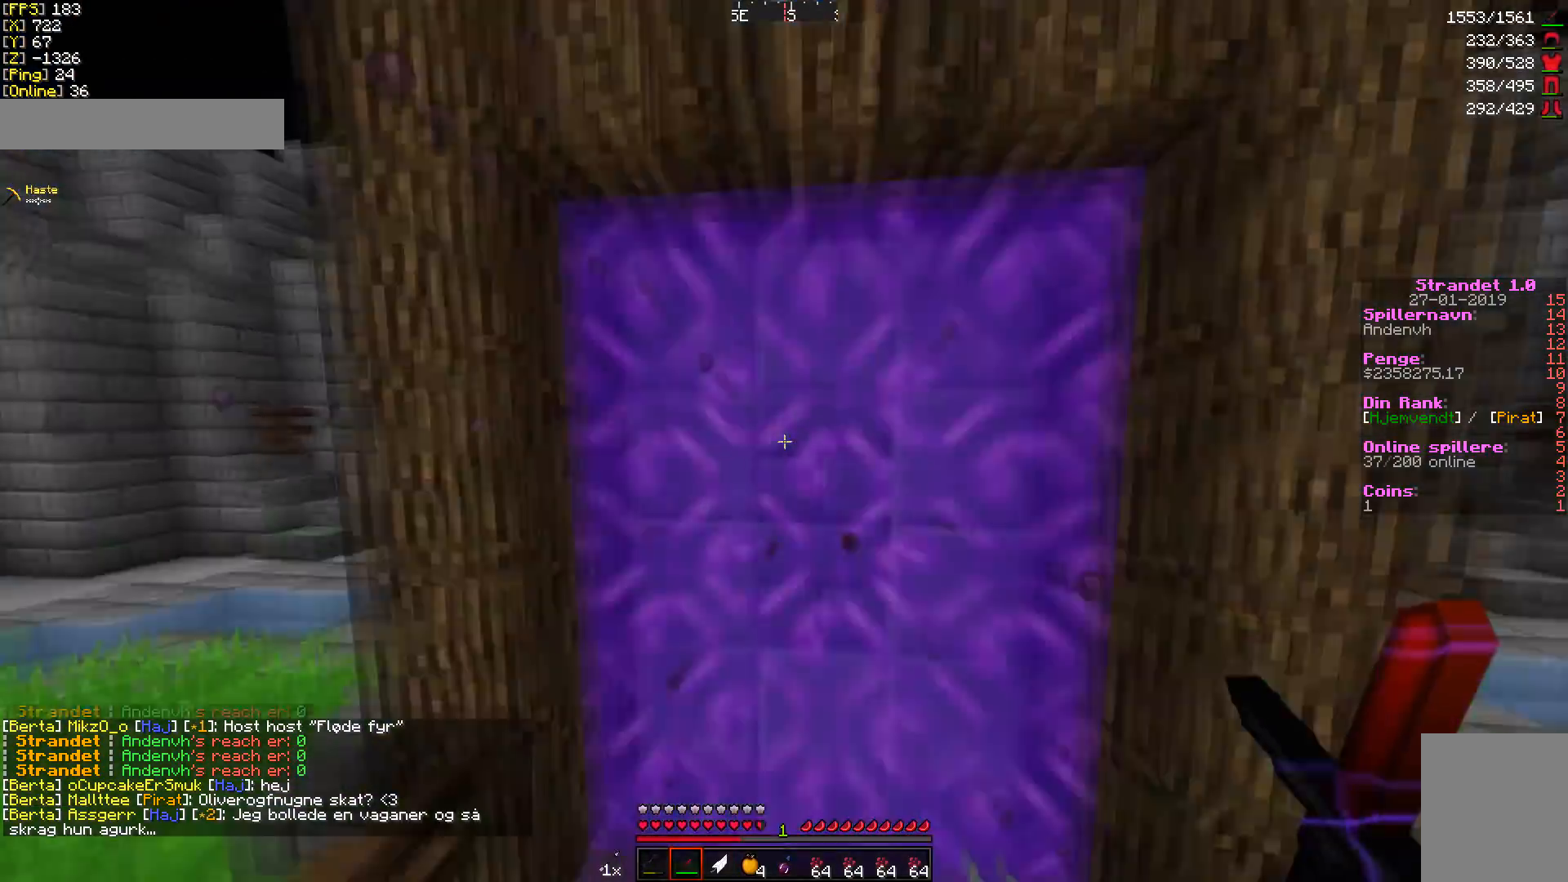
{"keys": ["w"], "mouse": [], "events": []}
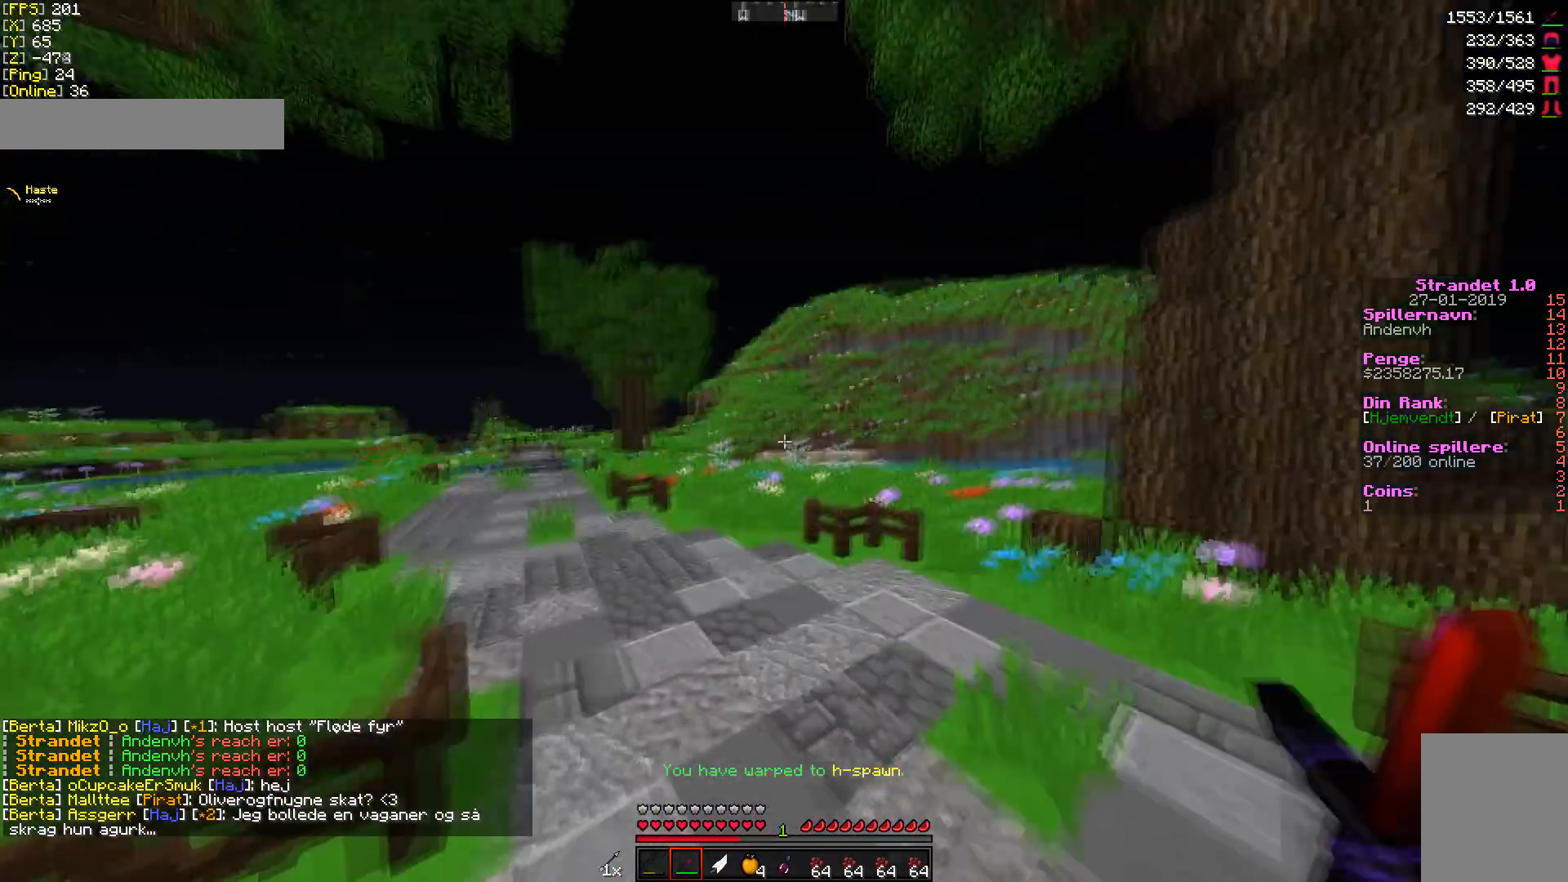
{"keys": ["a", "w"], "mouse": [], "events": [[205, "a", "down"]]}
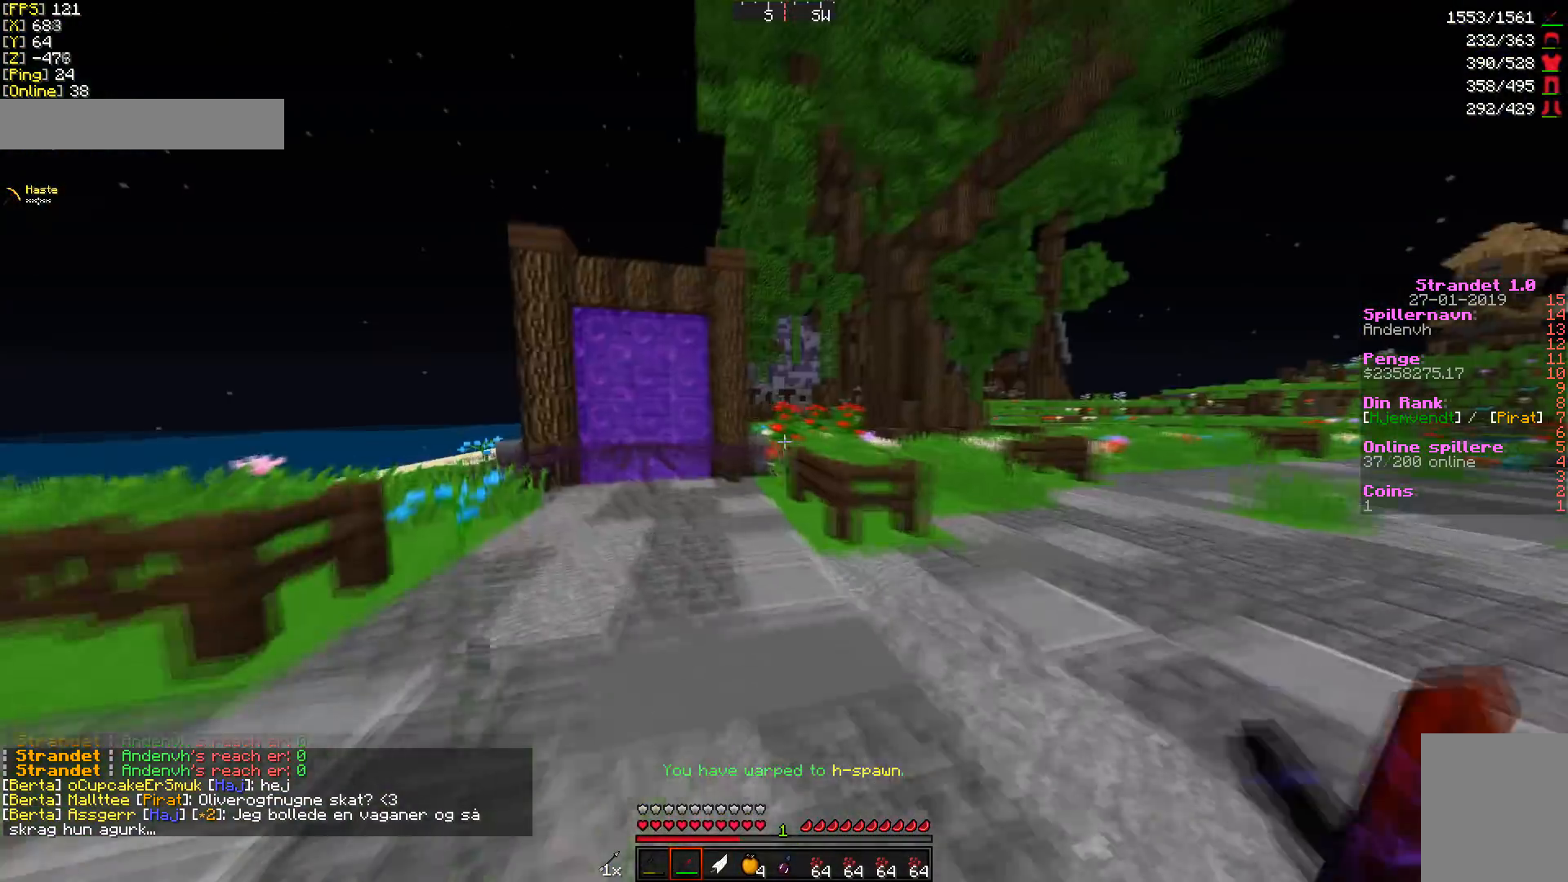
{"keys": ["w"], "mouse": [], "events": [[69, "a", "up"], [307, "a", "down"], [410, "a", "up"]]}
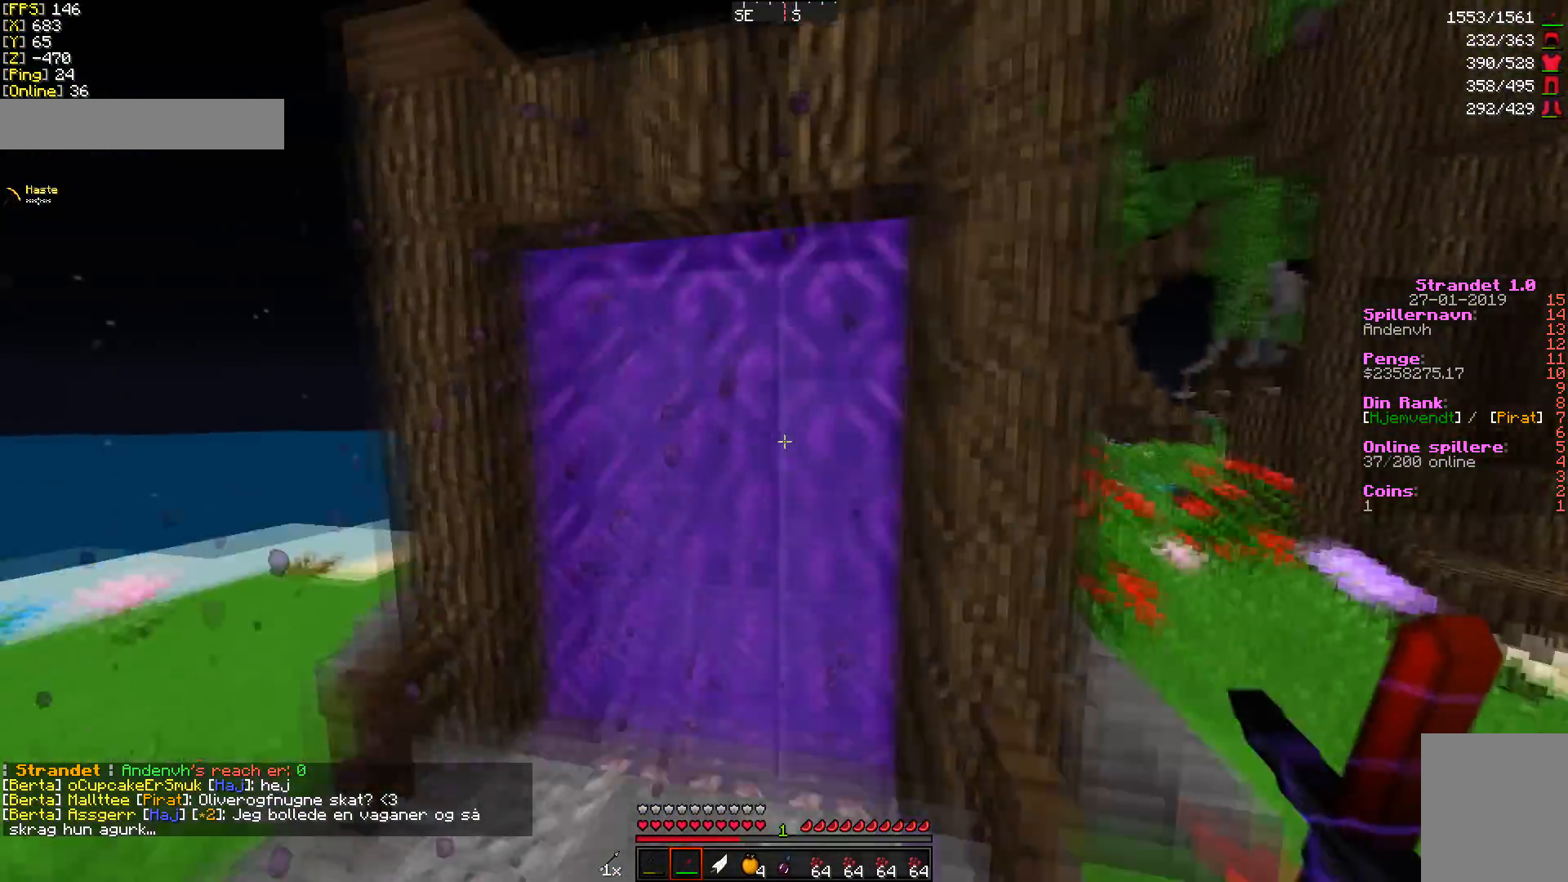
{"keys": ["w"], "mouse": [], "events": []}
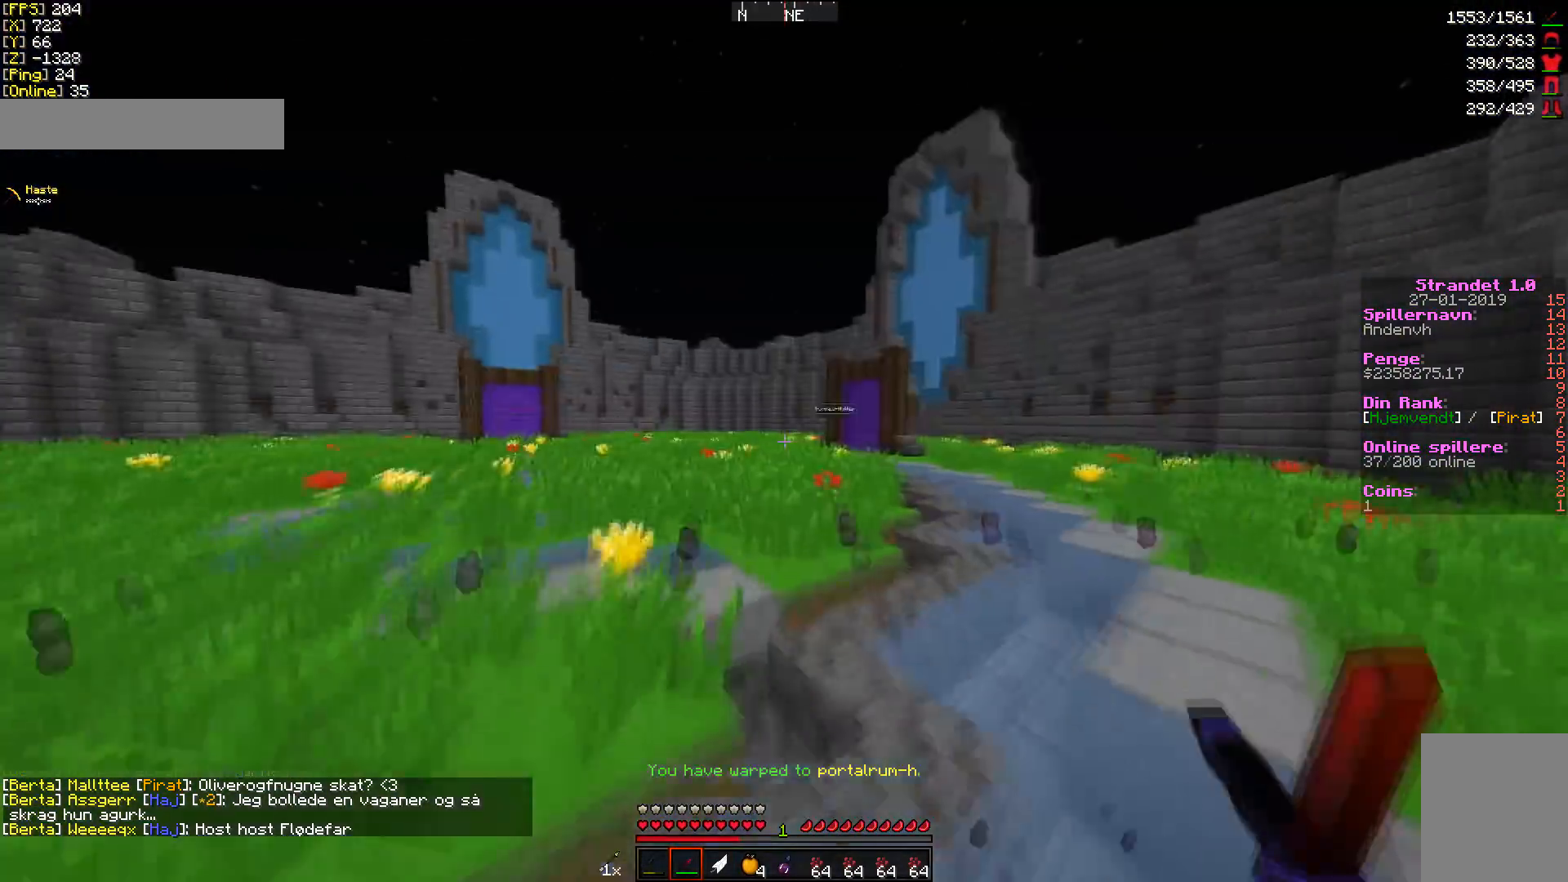
{"keys": ["w"], "mouse": [], "events": []}
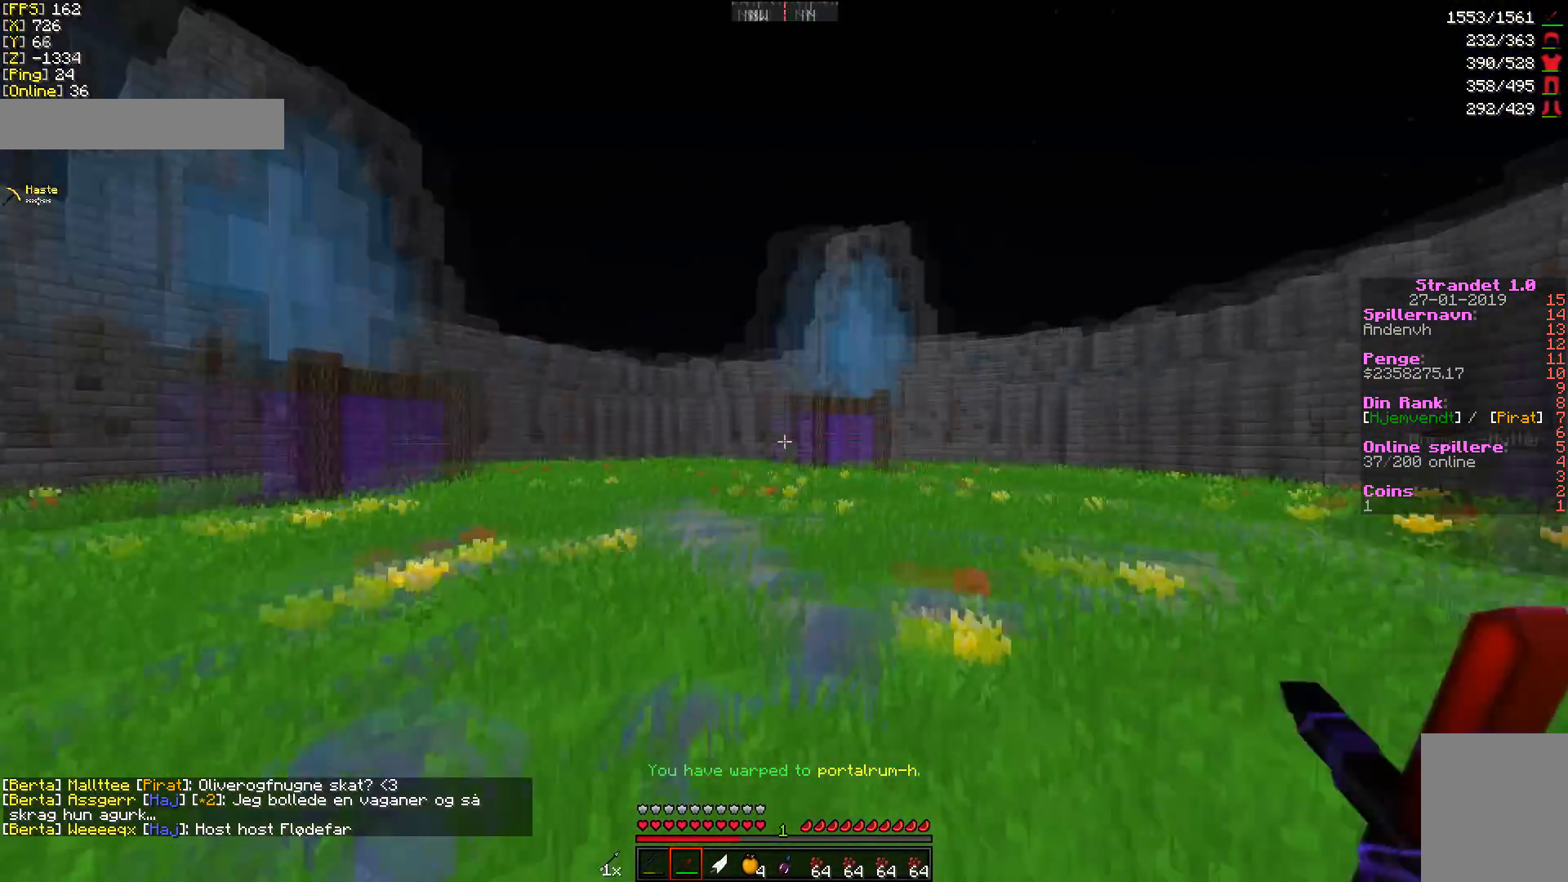
{"keys": ["w"], "mouse": [], "events": []}
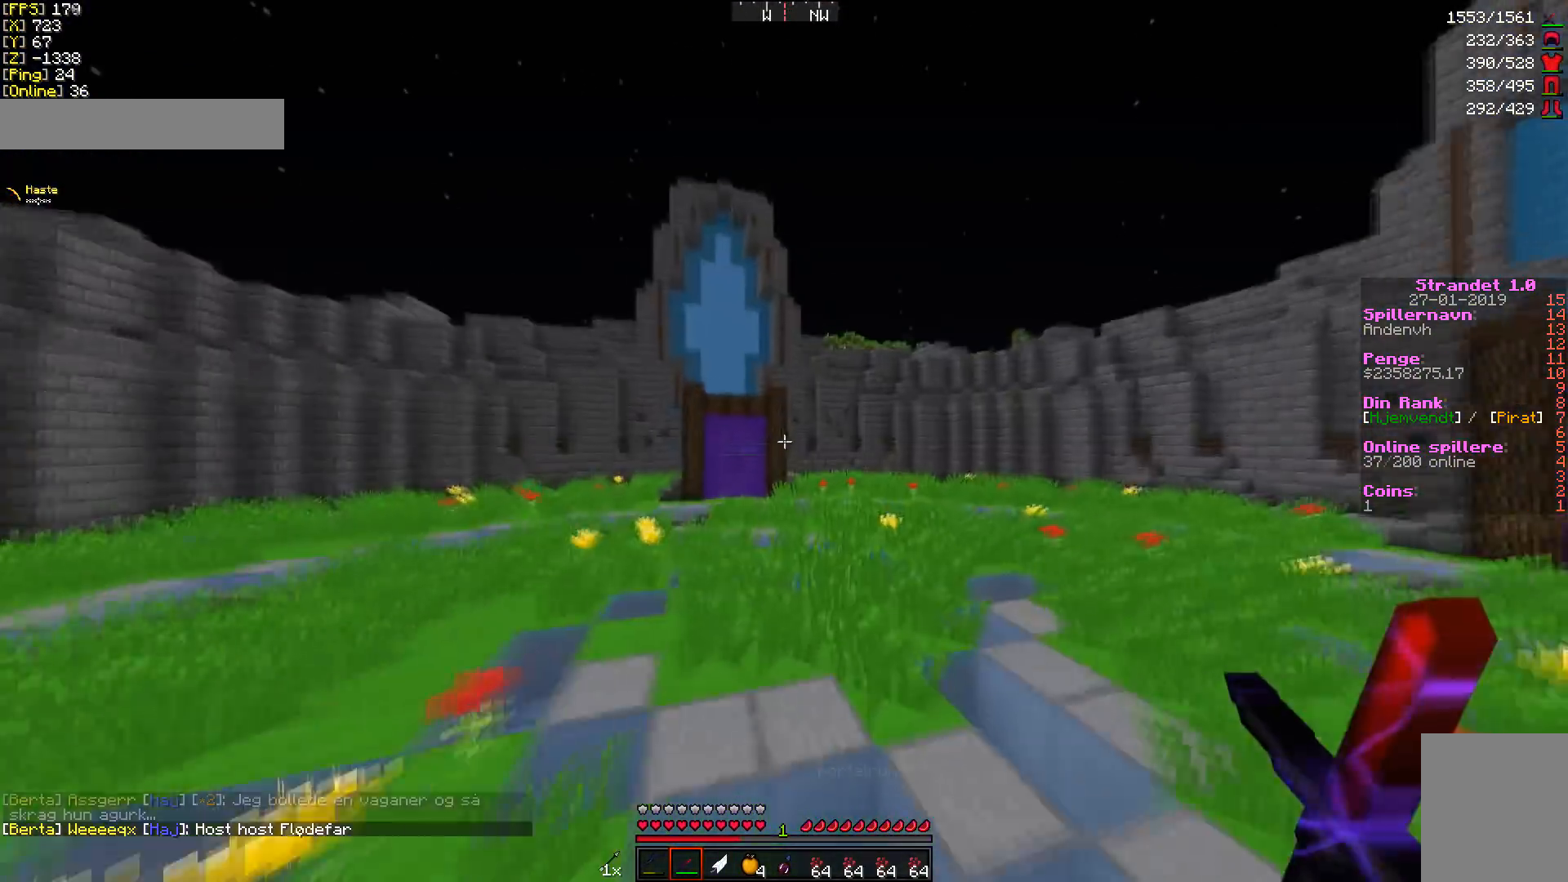
{"keys": ["w"], "mouse": [], "events": []}
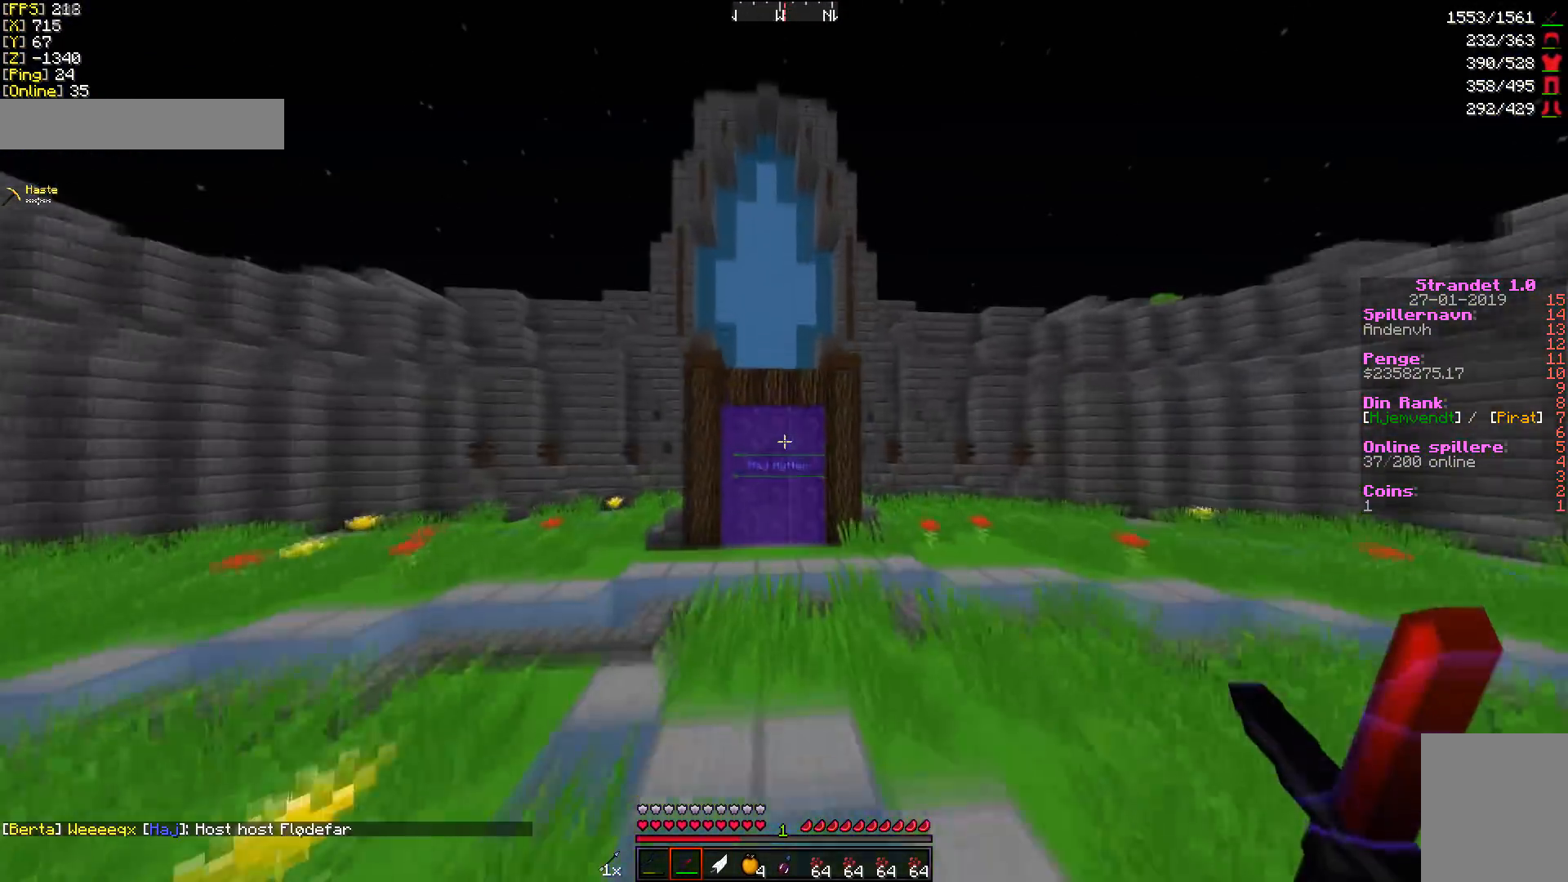
{"keys": ["w"], "mouse": [], "events": []}
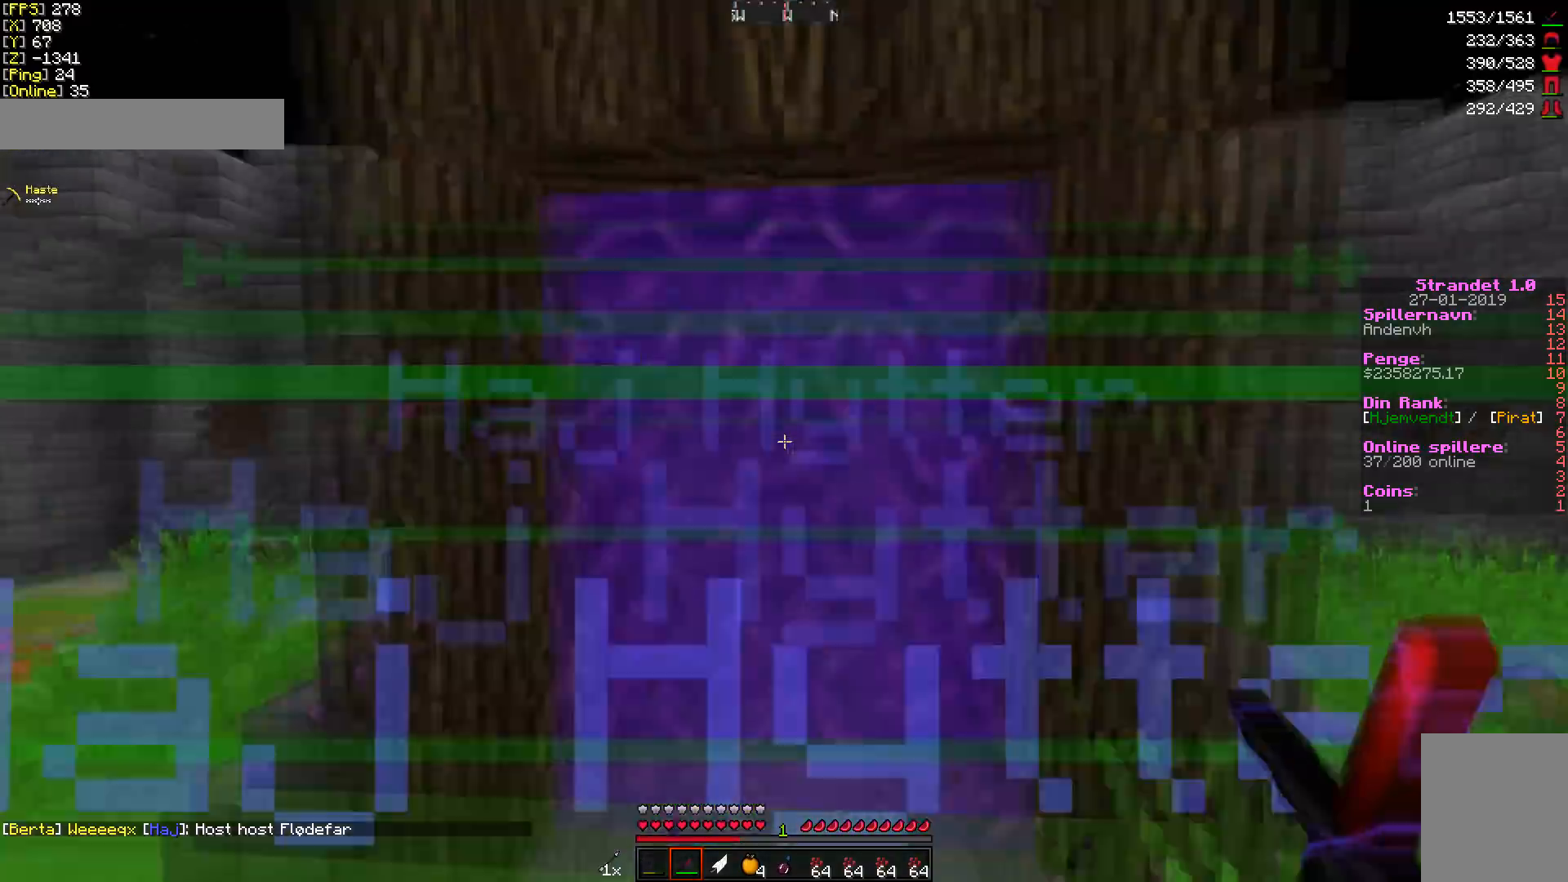
{"keys": ["w"], "mouse": [], "events": []}
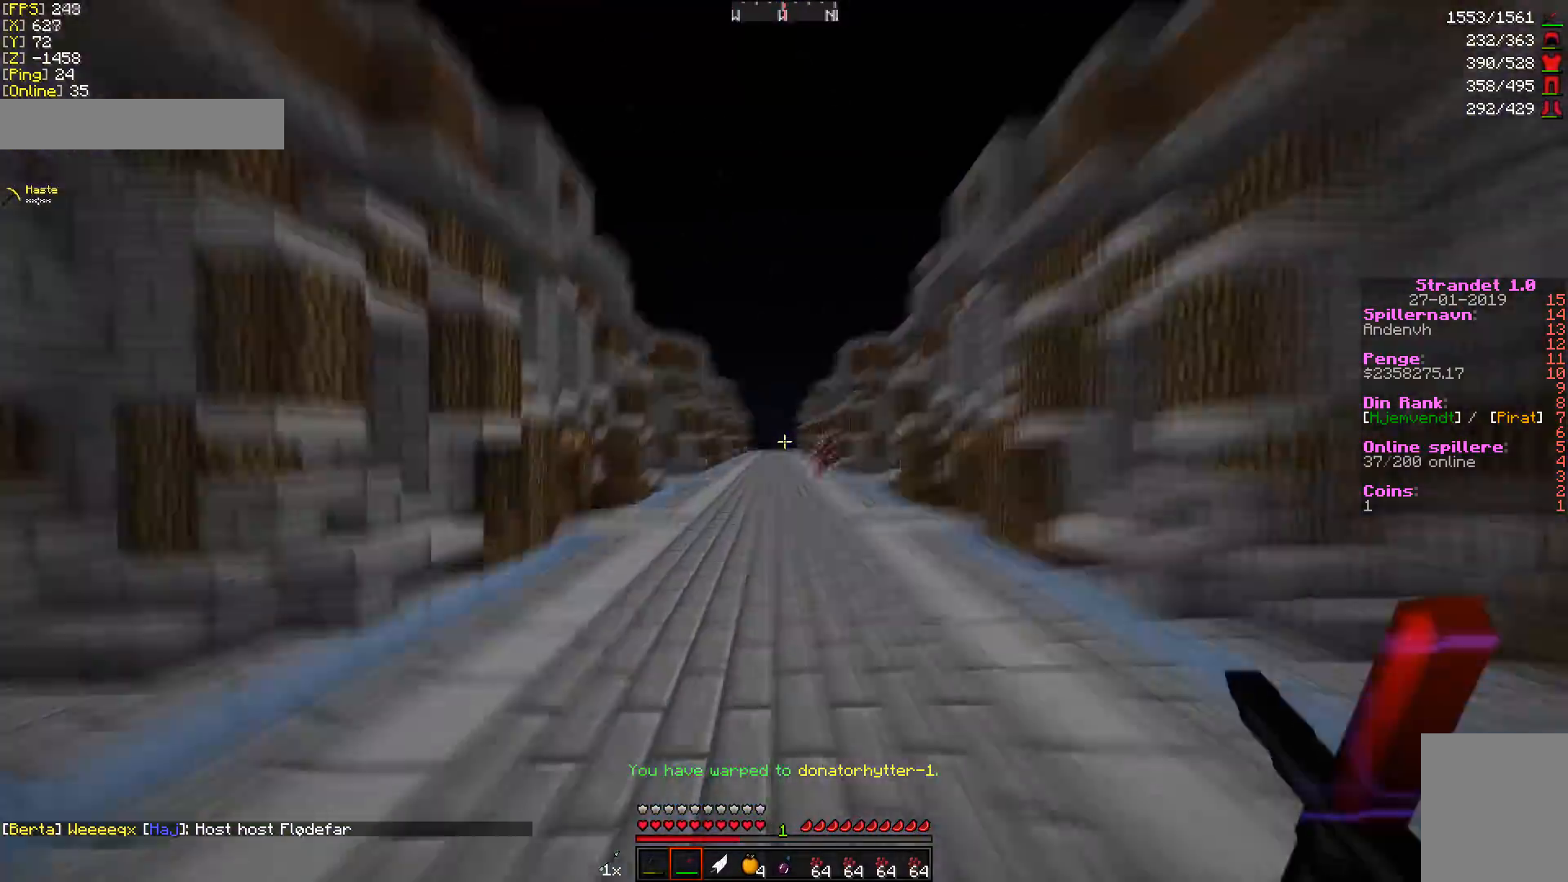
{"keys": ["w"], "mouse": [], "events": []}
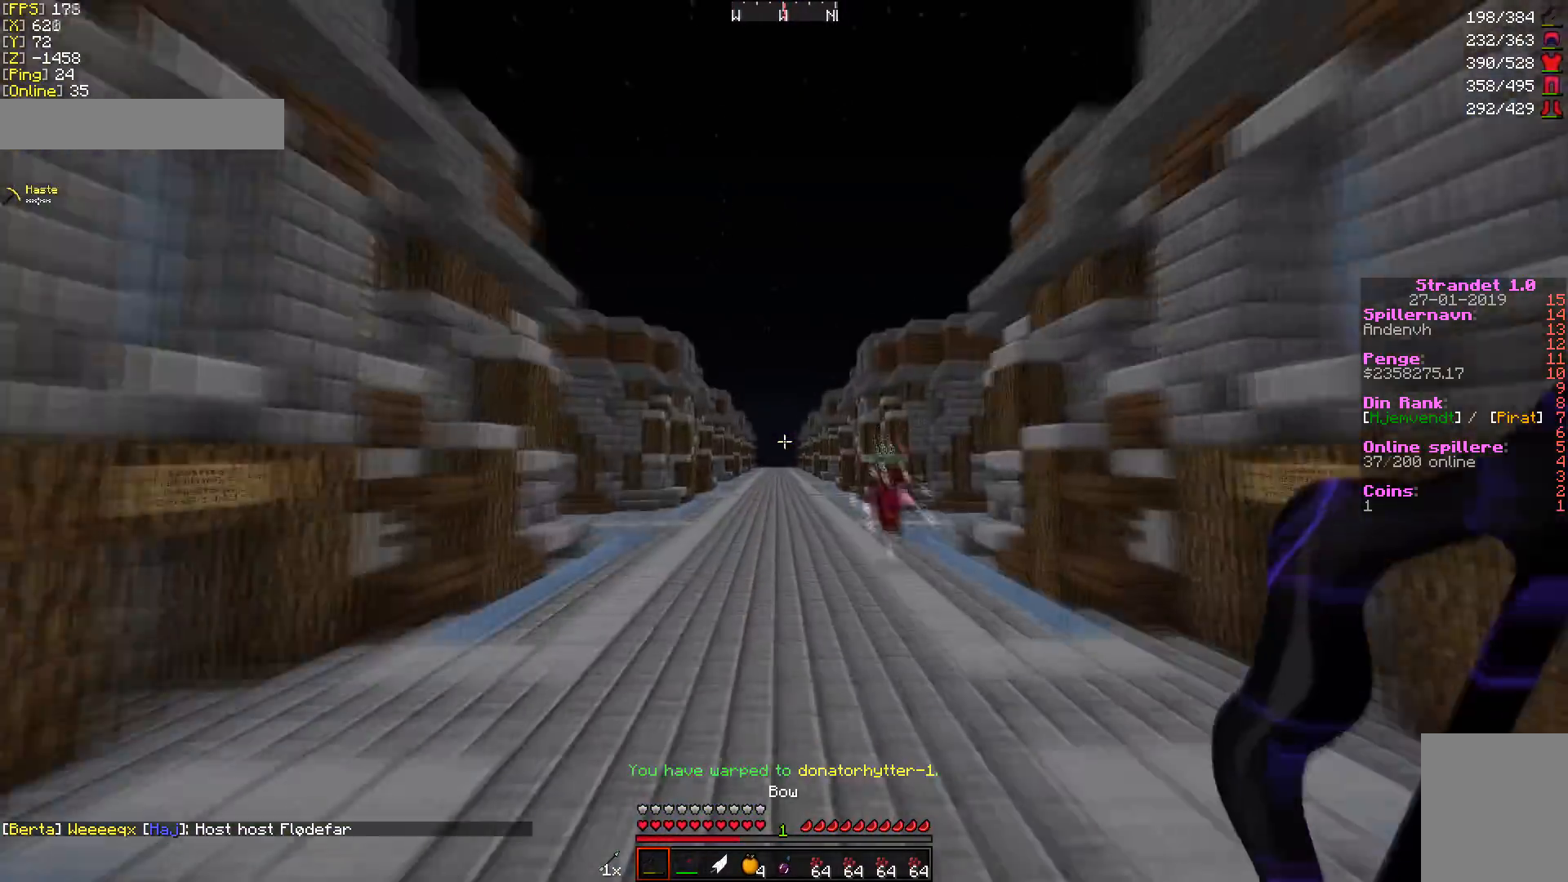
{"keys": ["w"], "mouse": [], "events": []}
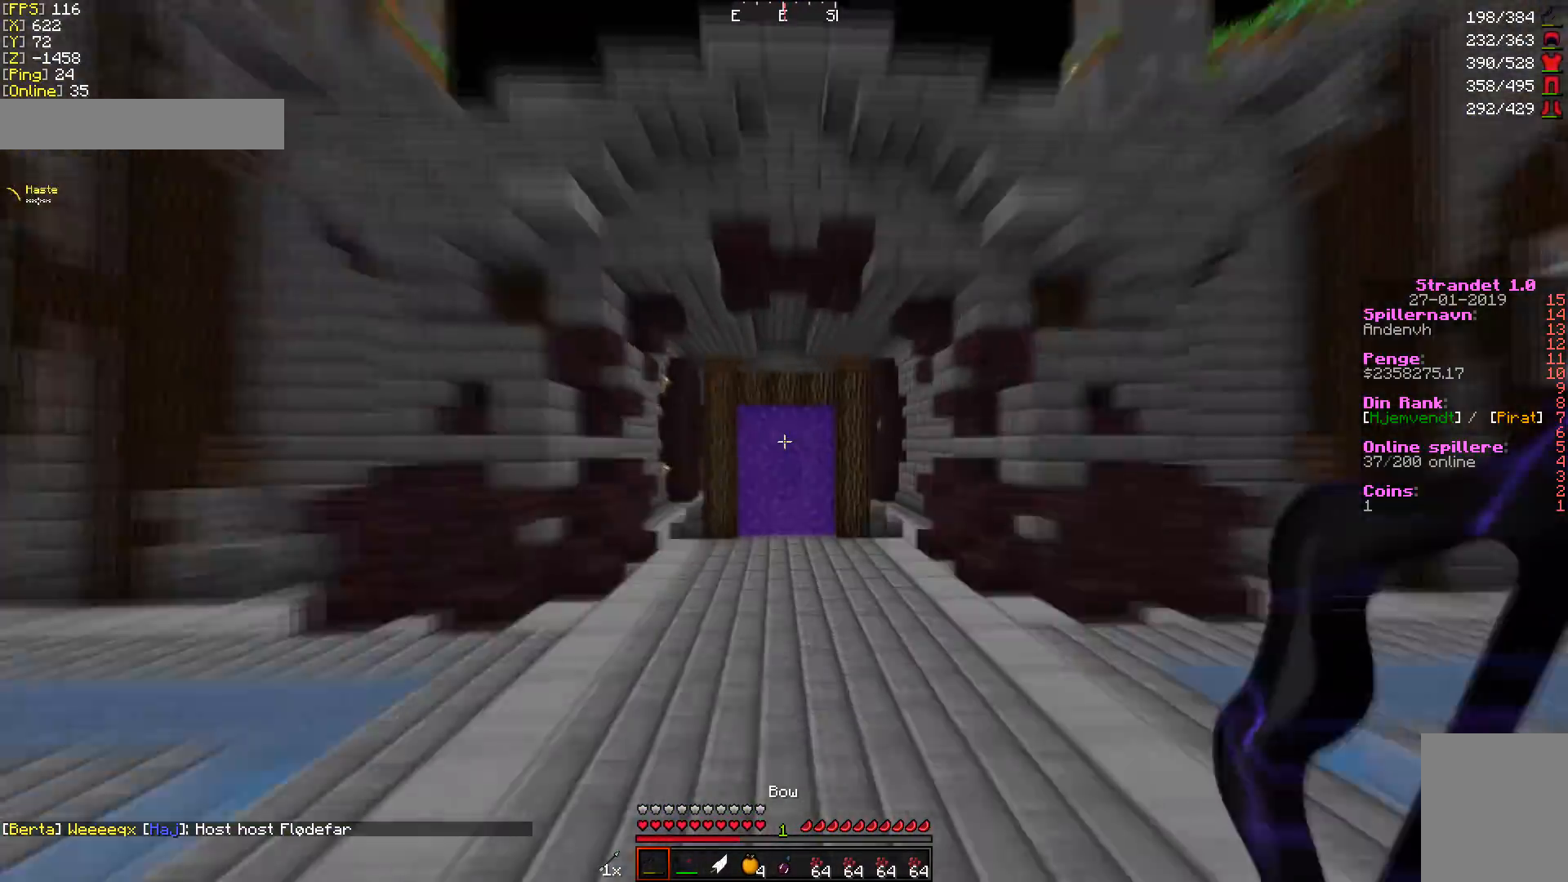
{"keys": ["w"], "mouse": [], "events": []}
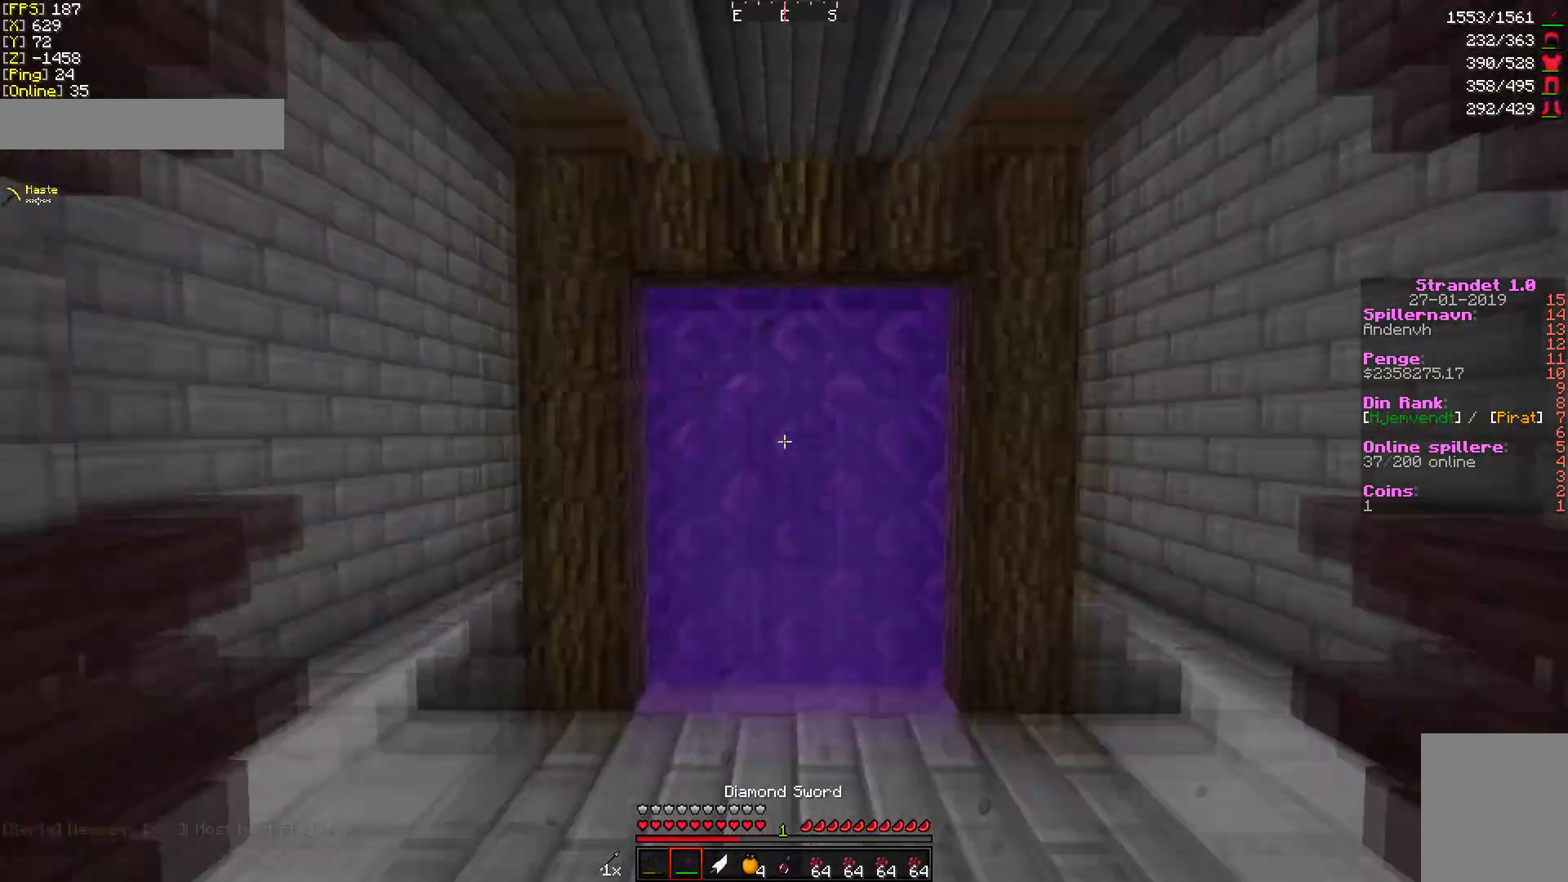
{"keys": ["w"], "mouse": [], "events": []}
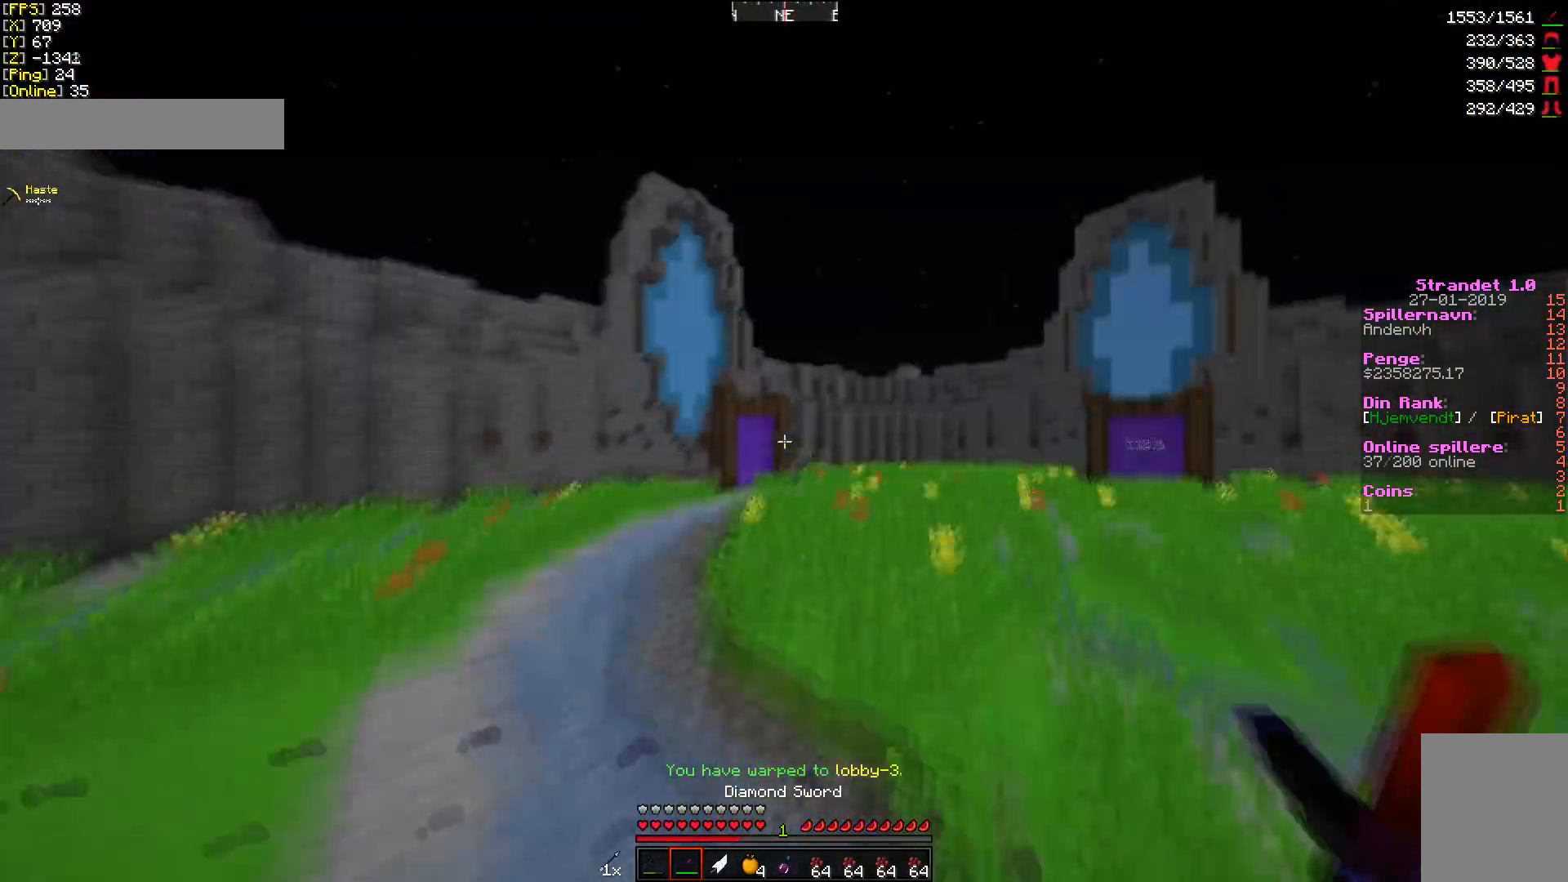
{"keys": ["w"], "mouse": [], "events": []}
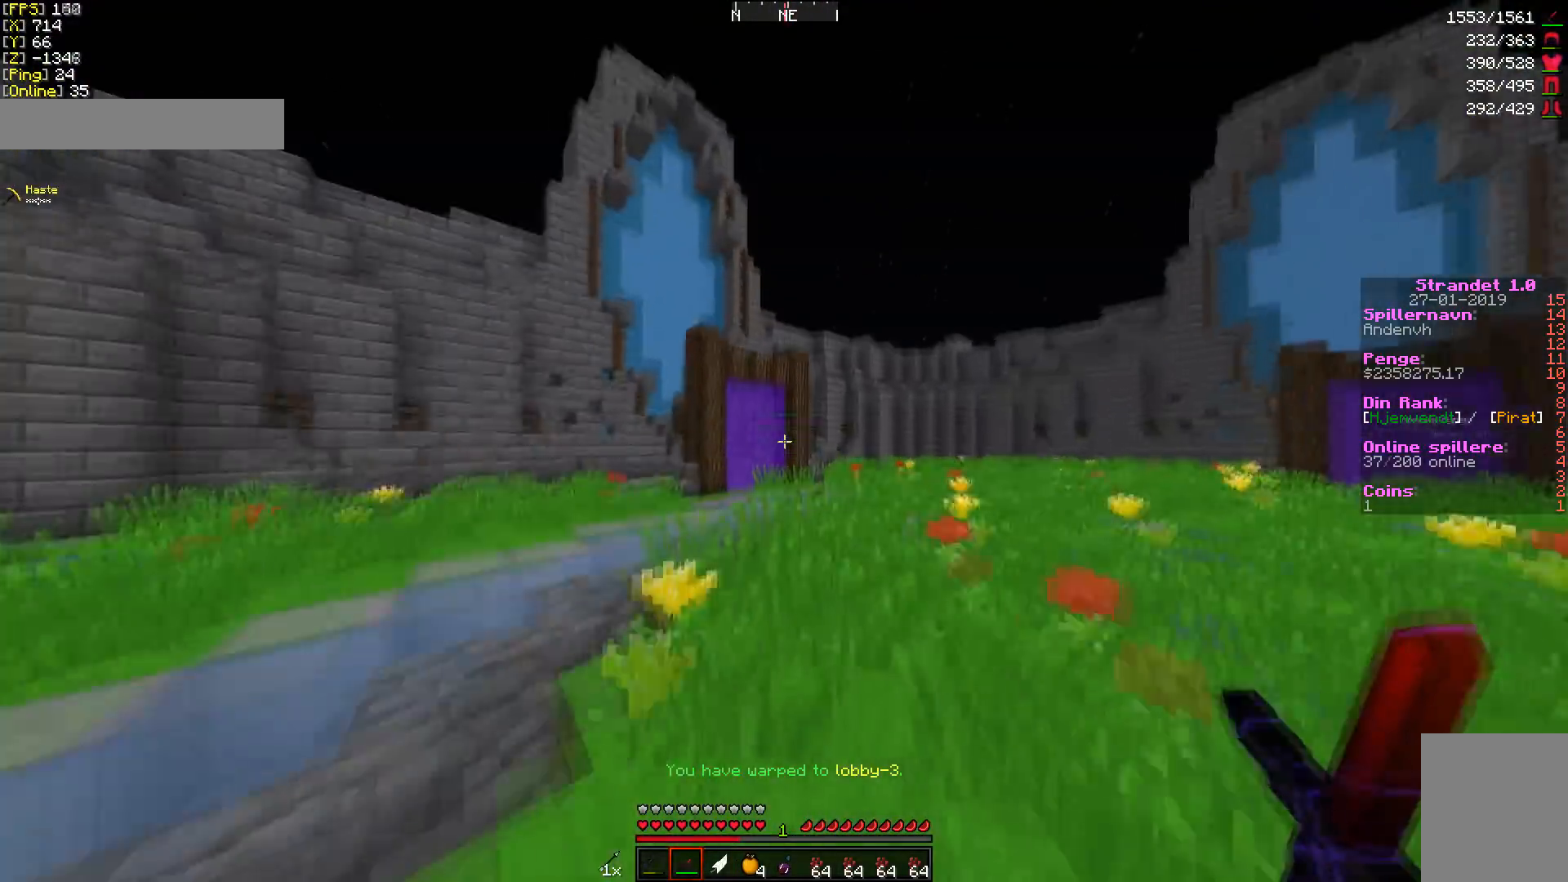
{"keys": ["a", "w"], "mouse": [], "events": [[512, "a", "down"]]}
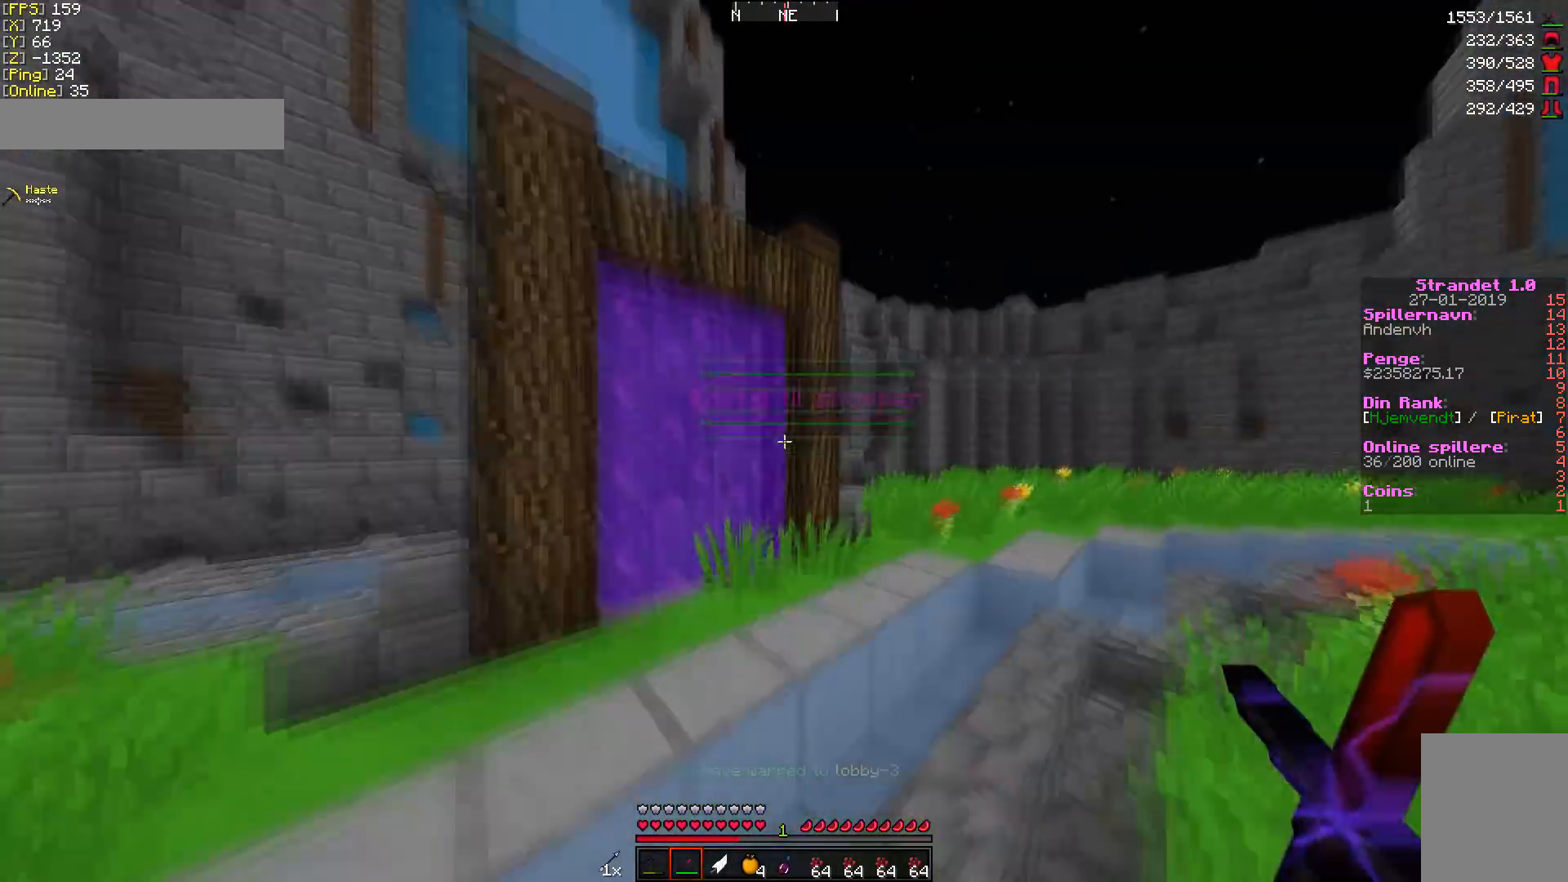
{"keys": ["w"], "mouse": [], "events": [[68, "a", "up"], [273, "a", "down"], [443, "a", "up"]]}
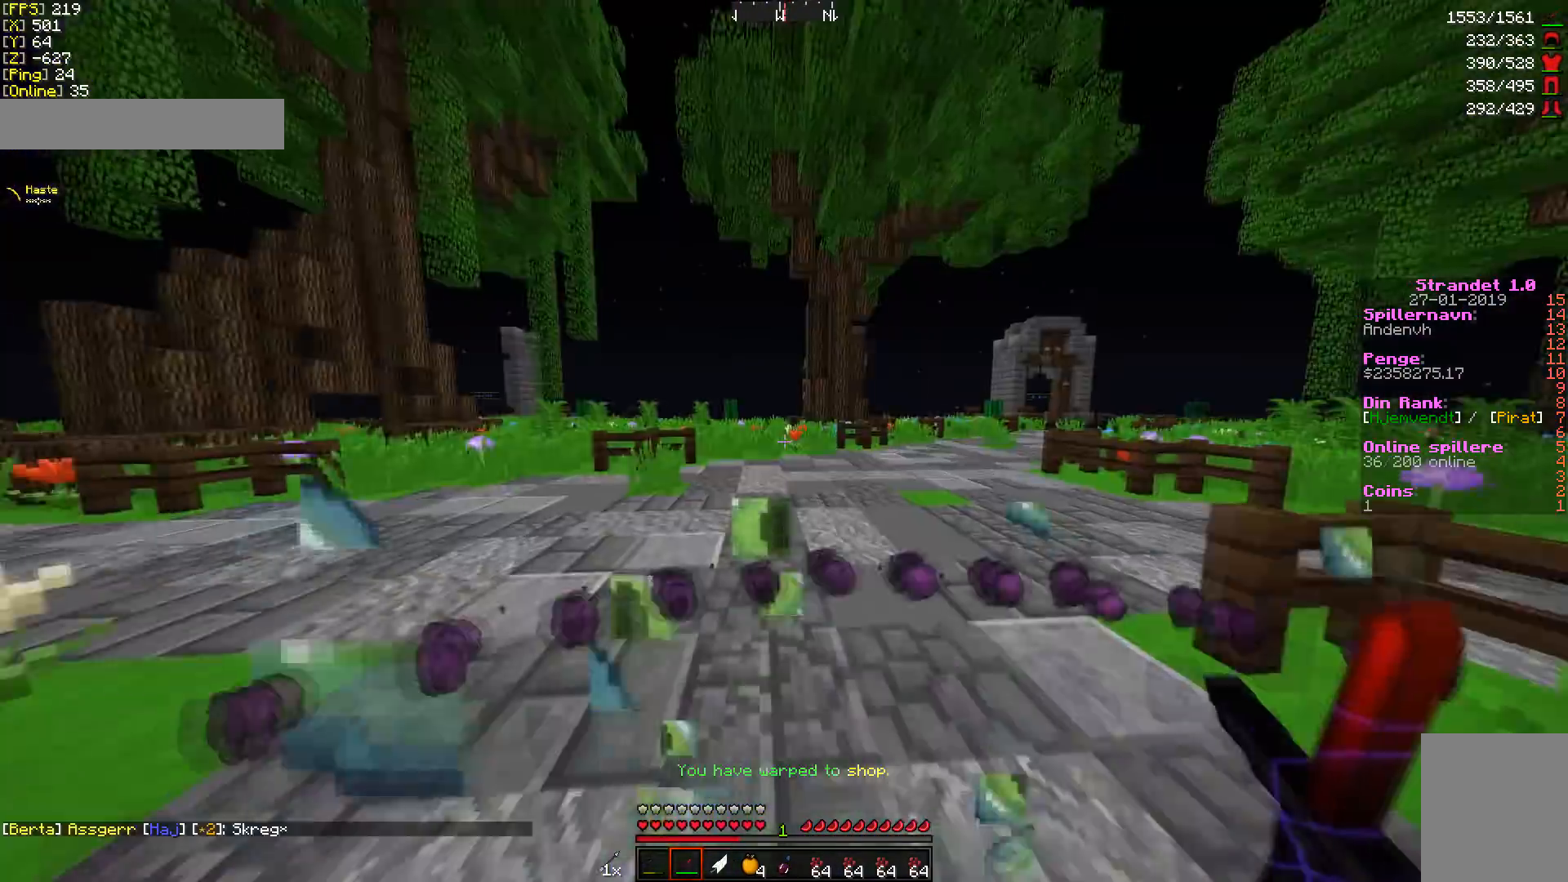
{"keys": ["w"], "mouse": [], "events": []}
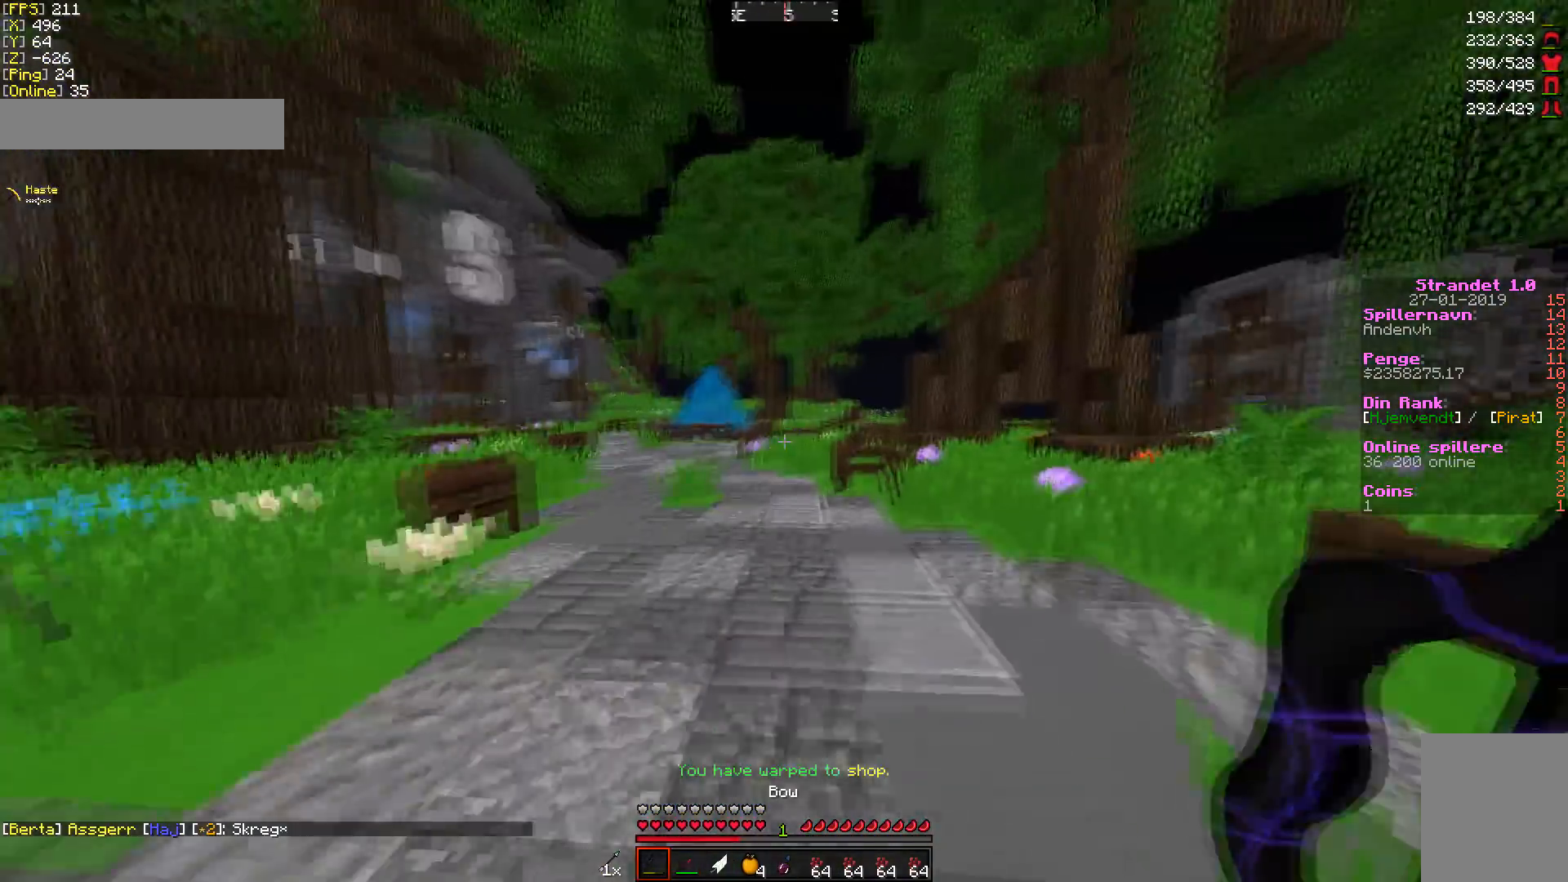
{"keys": ["w"], "mouse": [], "events": [[170, "a", "down"], [307, "a", "up"]]}
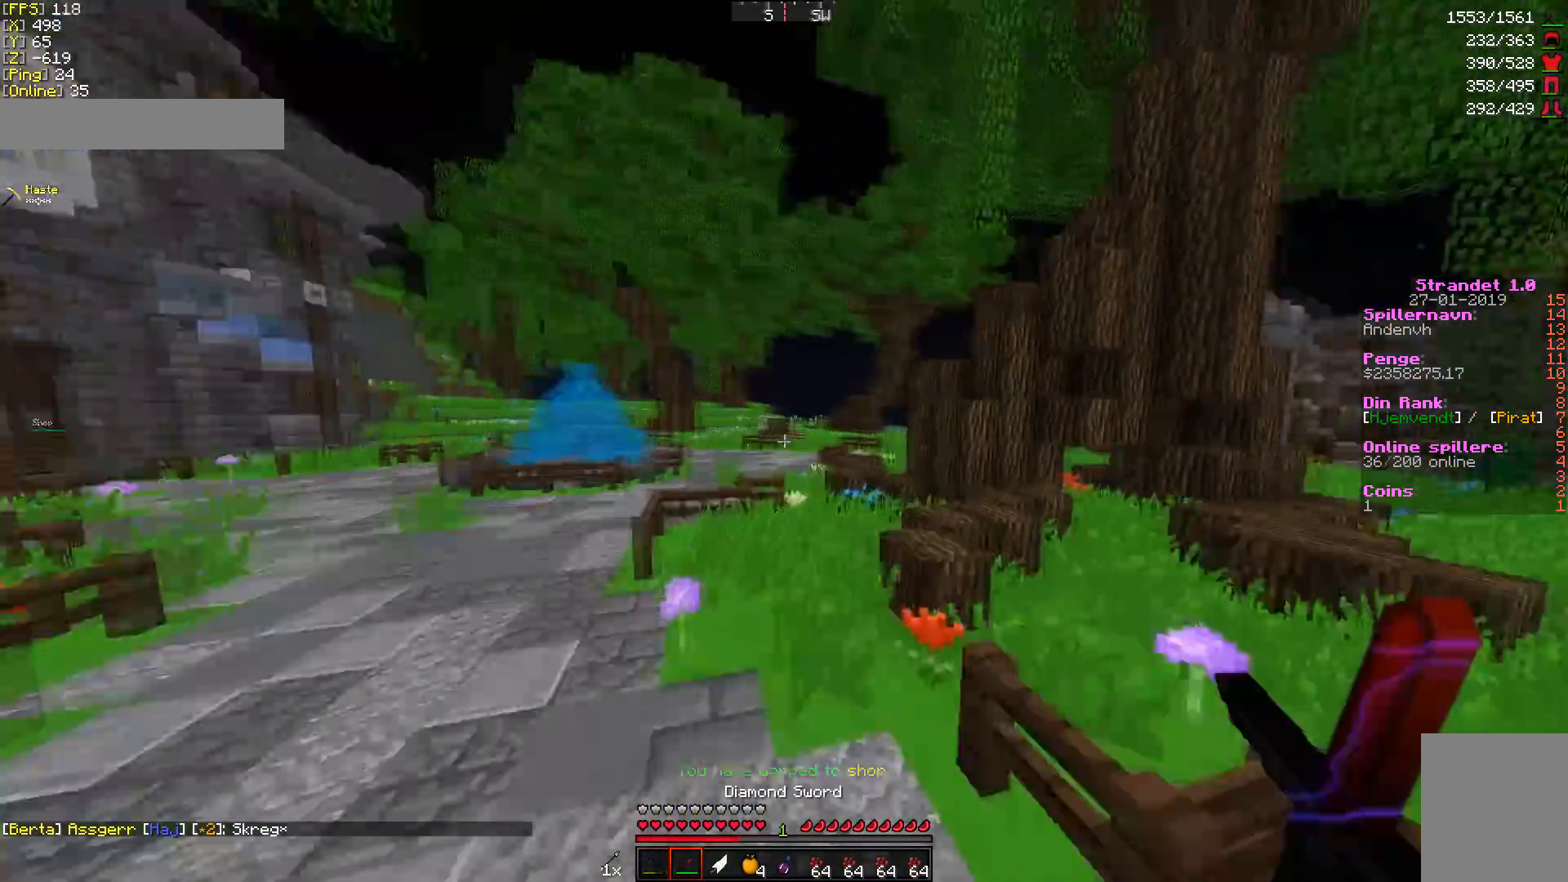
{"keys": ["w"], "mouse": [], "events": [[307, "d", "down"], [375, "d", "up"]]}
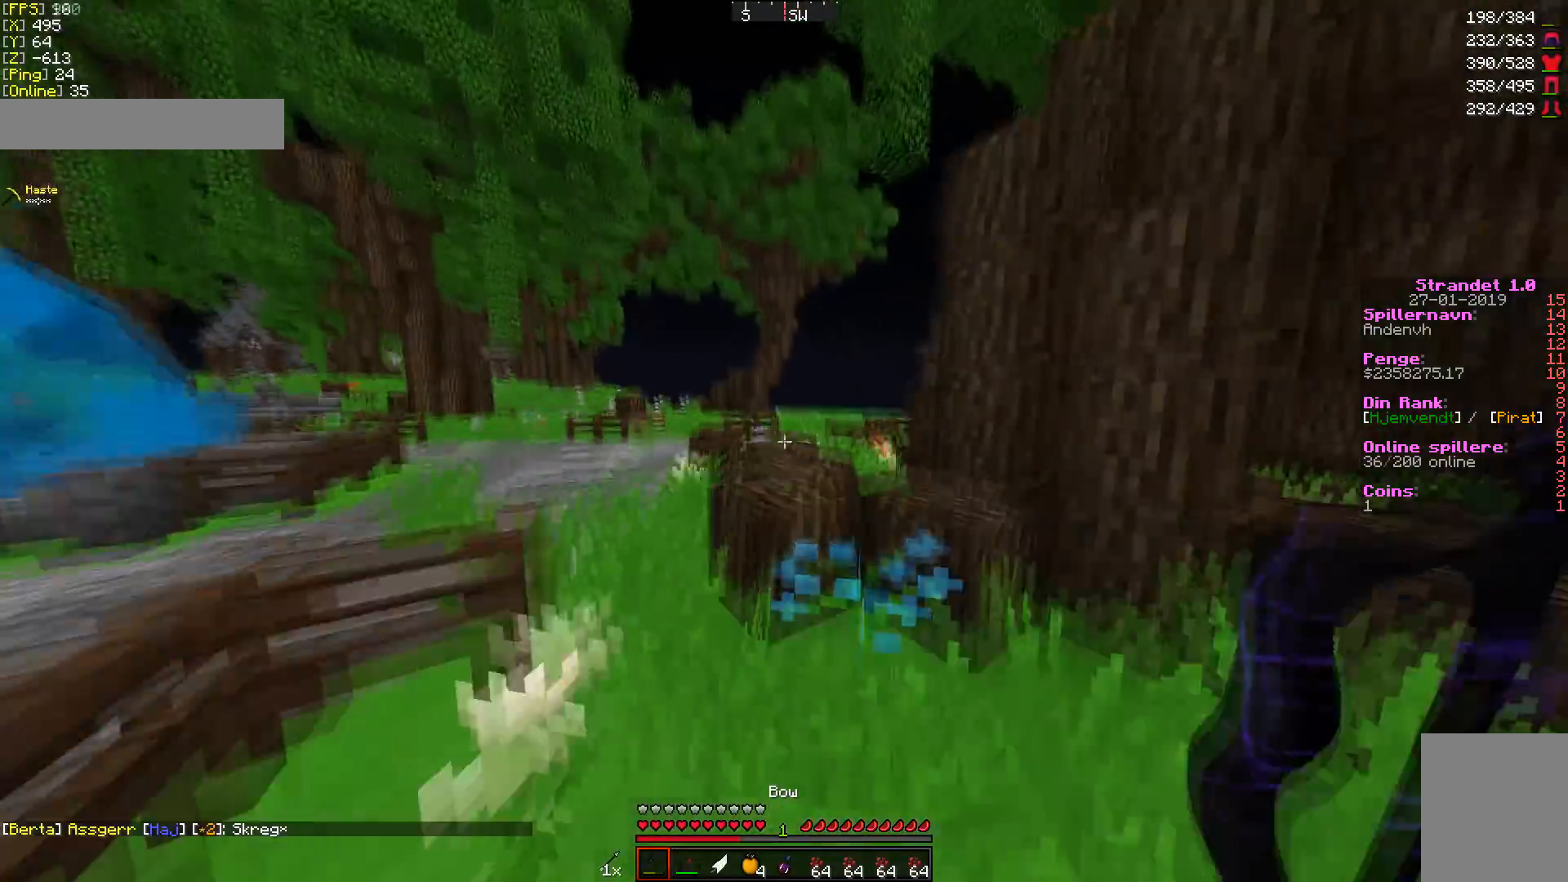
{"keys": ["a", "d", "w"], "mouse": [], "events": [[68, "mouse_right", "down"], [170, "mouse_right", "up"], [409, "d", "down"], [511, "a", "down"]]}
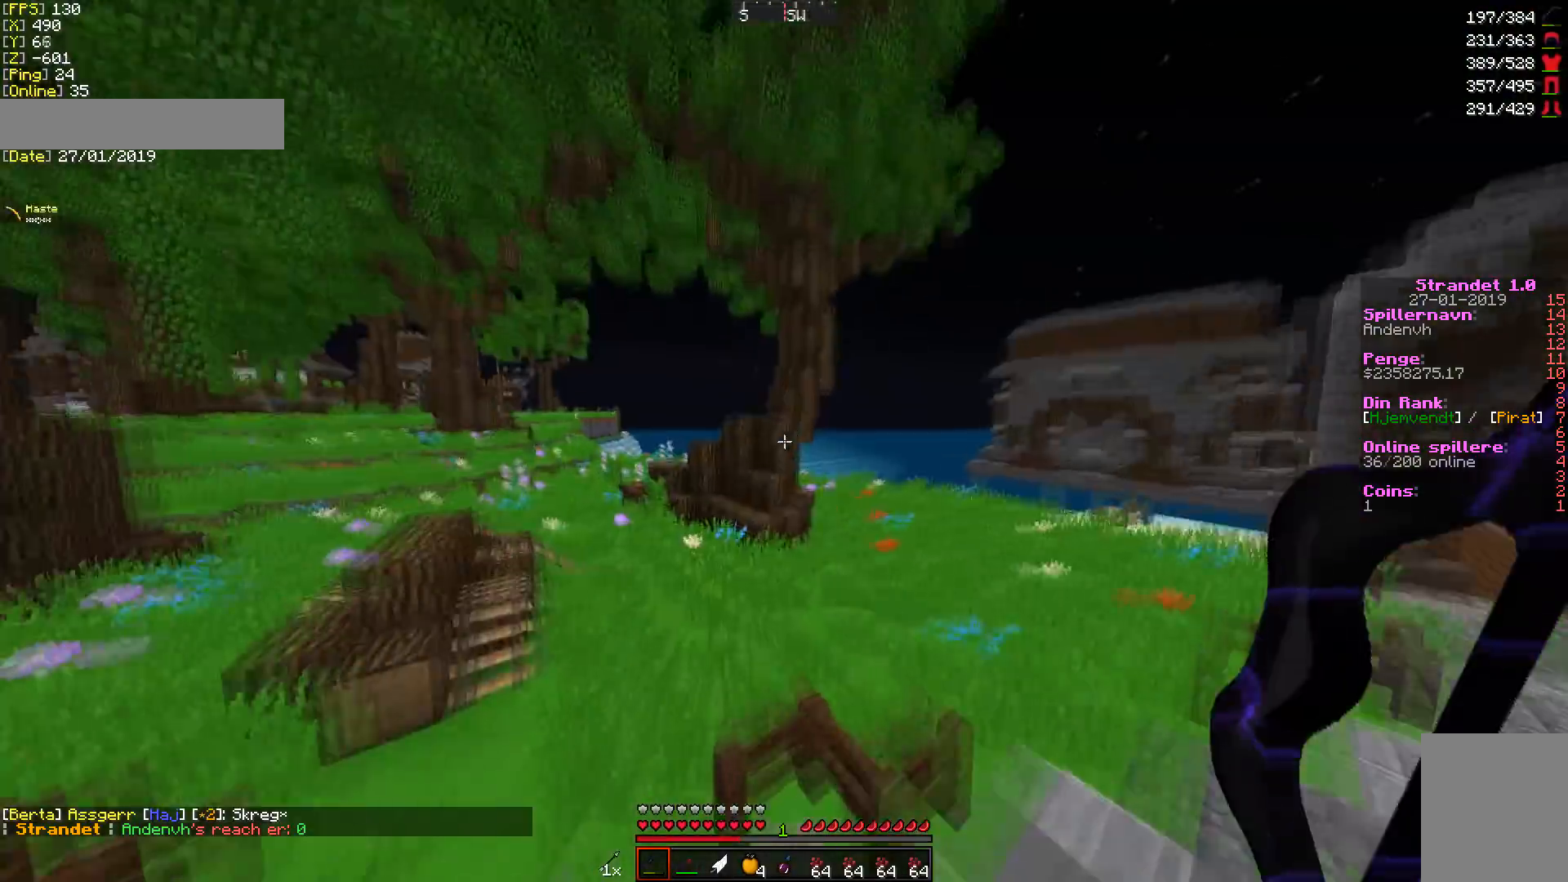
{"keys": ["d", "w"], "mouse": ["right"], "events": [[34, "d", "up"], [375, "a", "up"], [478, "d", "down"], [512, "mouse_right", "down"]]}
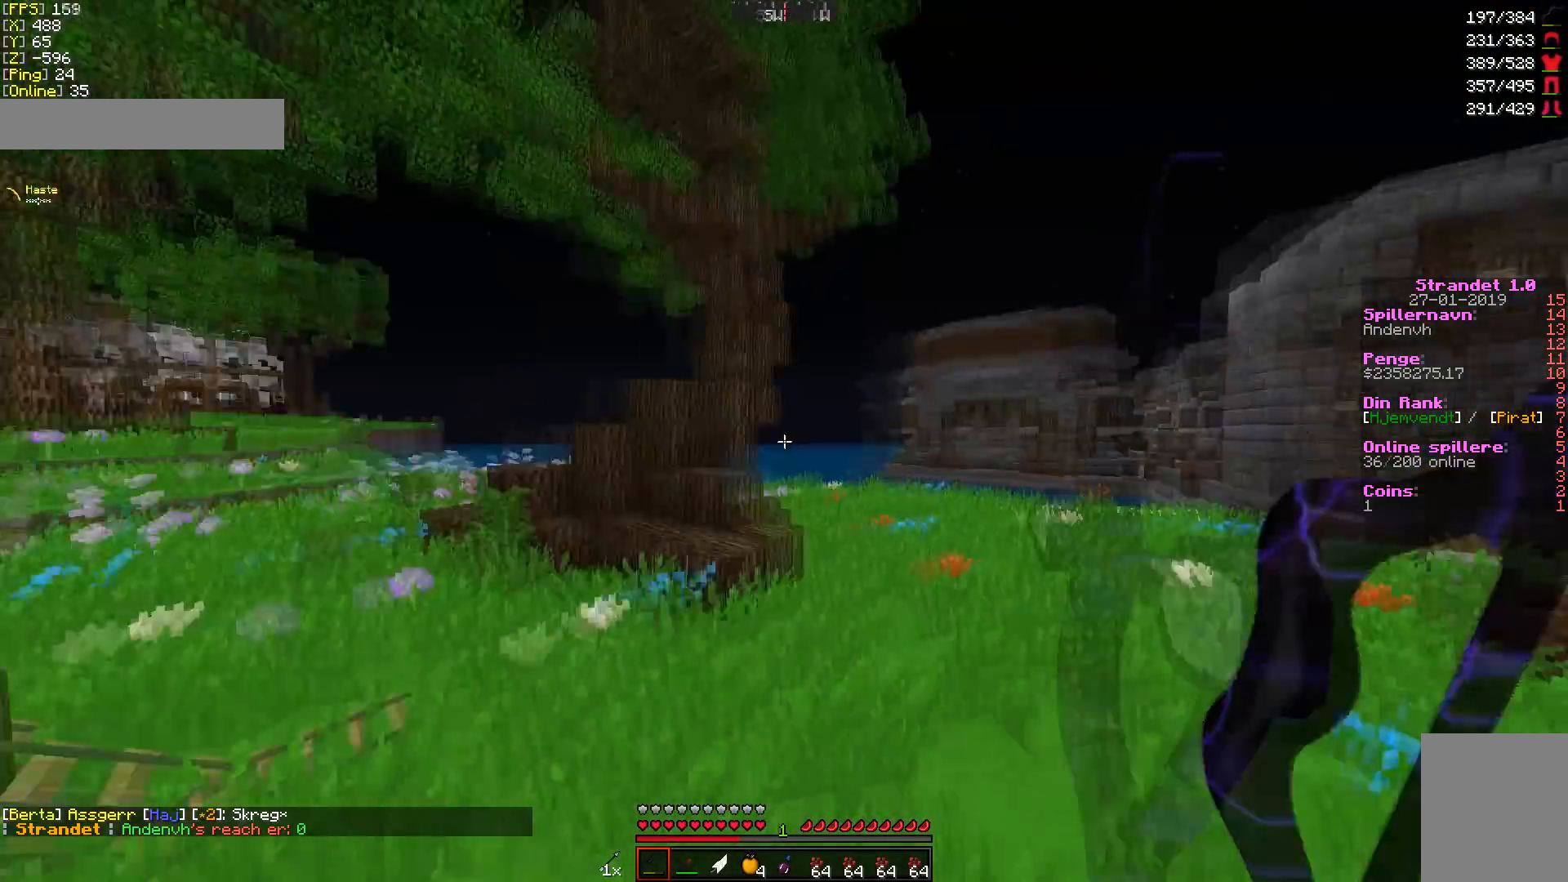
{"keys": ["a", "w"], "mouse": [], "events": [[68, "d", "up"], [68, "mouse_right", "up"], [273, "d", "down"], [375, "d", "up"], [443, "a", "down"]]}
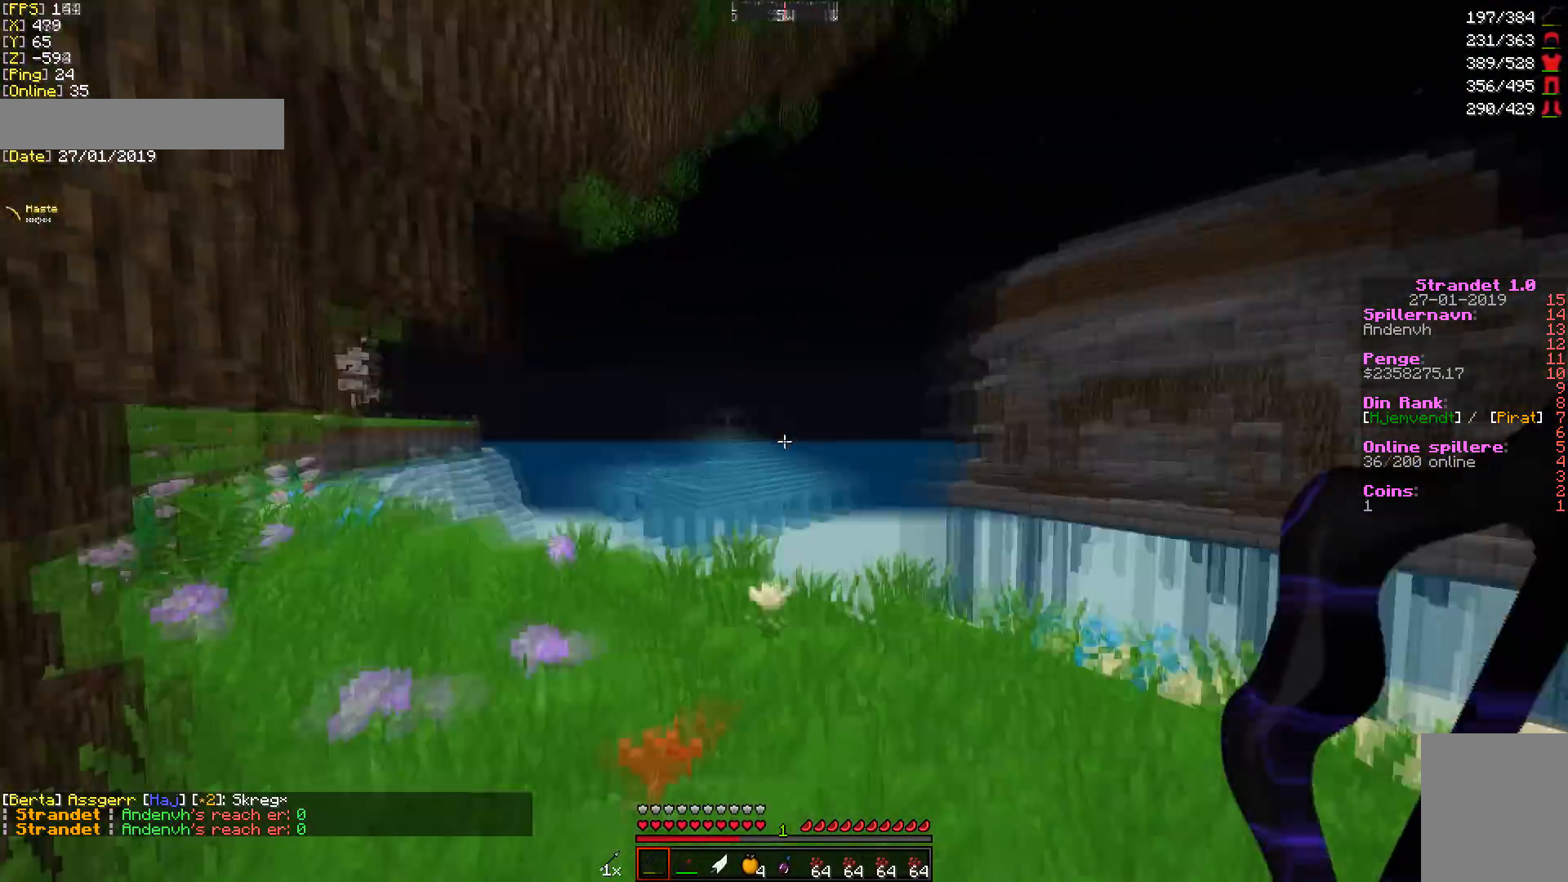
{"keys": ["w"], "mouse": ["right"], "events": [[205, "mouse_right", "down"], [273, "a", "up"], [307, "mouse_right", "up"], [478, "mouse_right", "down"]]}
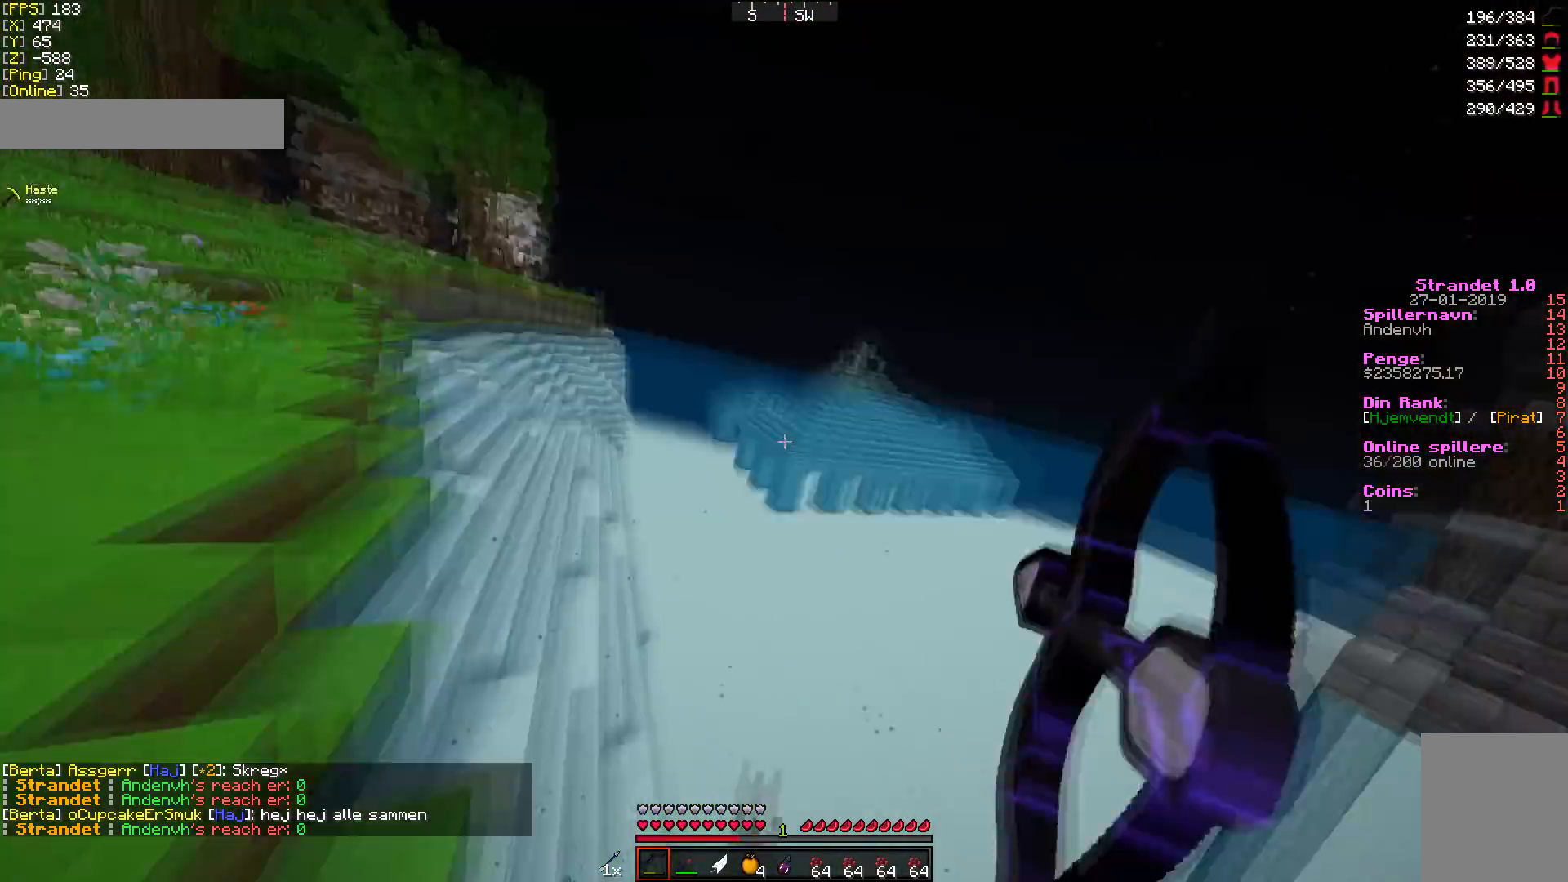
{"keys": ["w"], "mouse": [], "events": [[102, "mouse_right", "up"], [238, "d", "down"], [307, "d", "up"]]}